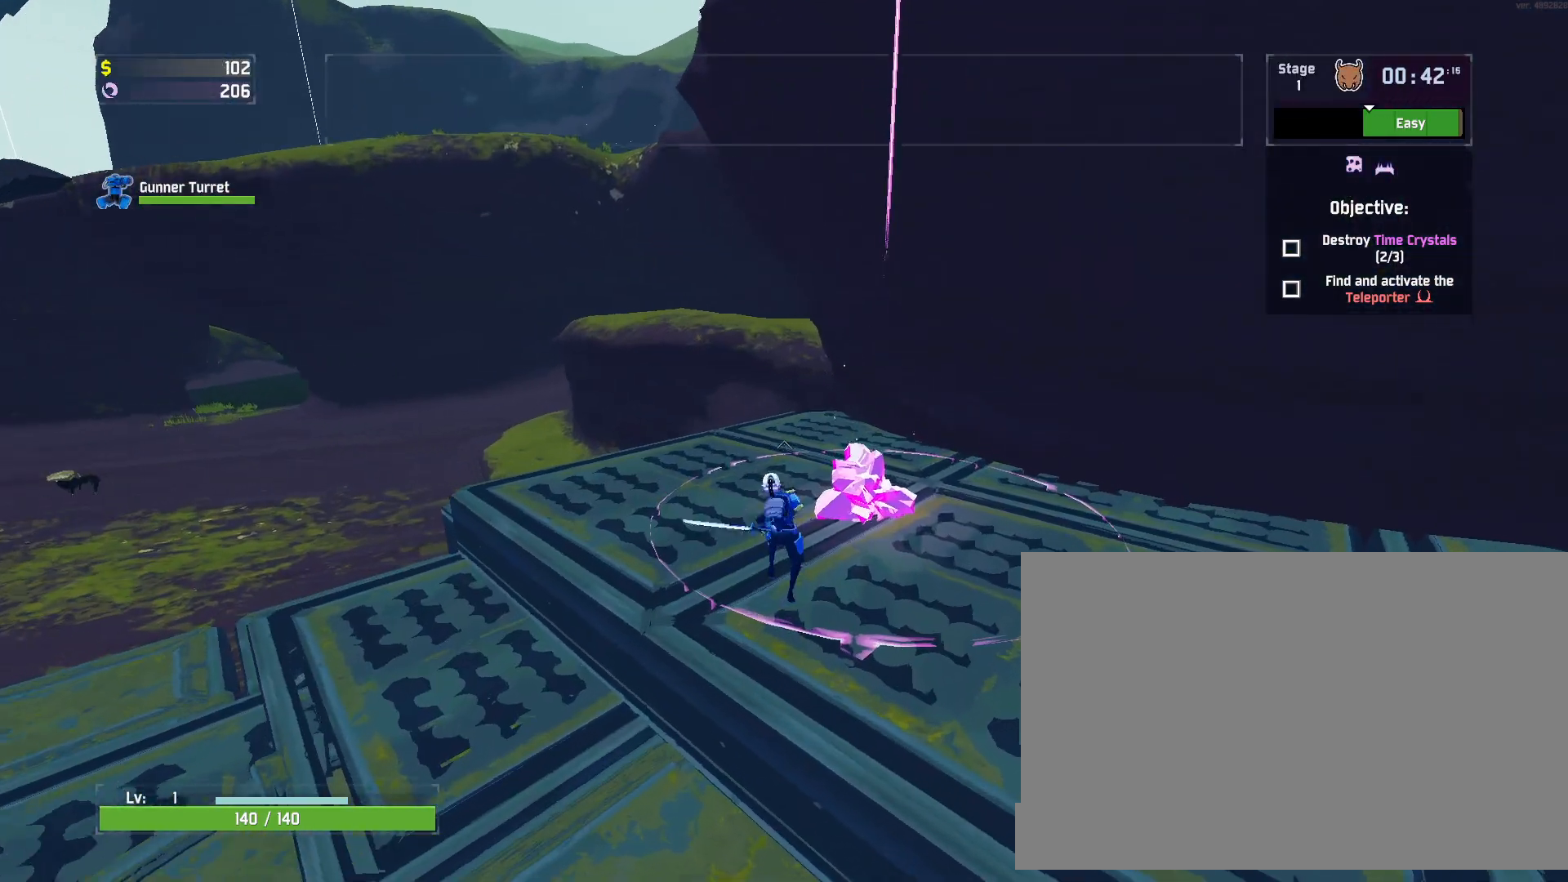
Gameplay with keyboard and mouse; each line is a JSON object with the keys and mouse buttons held at the frame after it. "events" lists presses ("down") and releases ("up") of "a", "ctrl", "d", "e", "f", "q", "r", "s", "shift", "space", "w", "mouse_left", "mouse_wheel", "mouse_right", "mouse_mb4" and "mouse_mb5" between this image and that frame as [ms after this image, input, new state], when the widget could be followed in between. "mouse_left", "mouse_wheel", "mouse_right", "mouse_mb4", "mouse_mb5" = the "left", "wheel", "right", "mb4", "mb5" buttons of the "mouse" list. No other keys are recorded. "wheel" means that the mouse wheel is clicked or scrolled. Mouse movement is not recorded.
{"keys": ["w"], "mouse": [], "events": []}
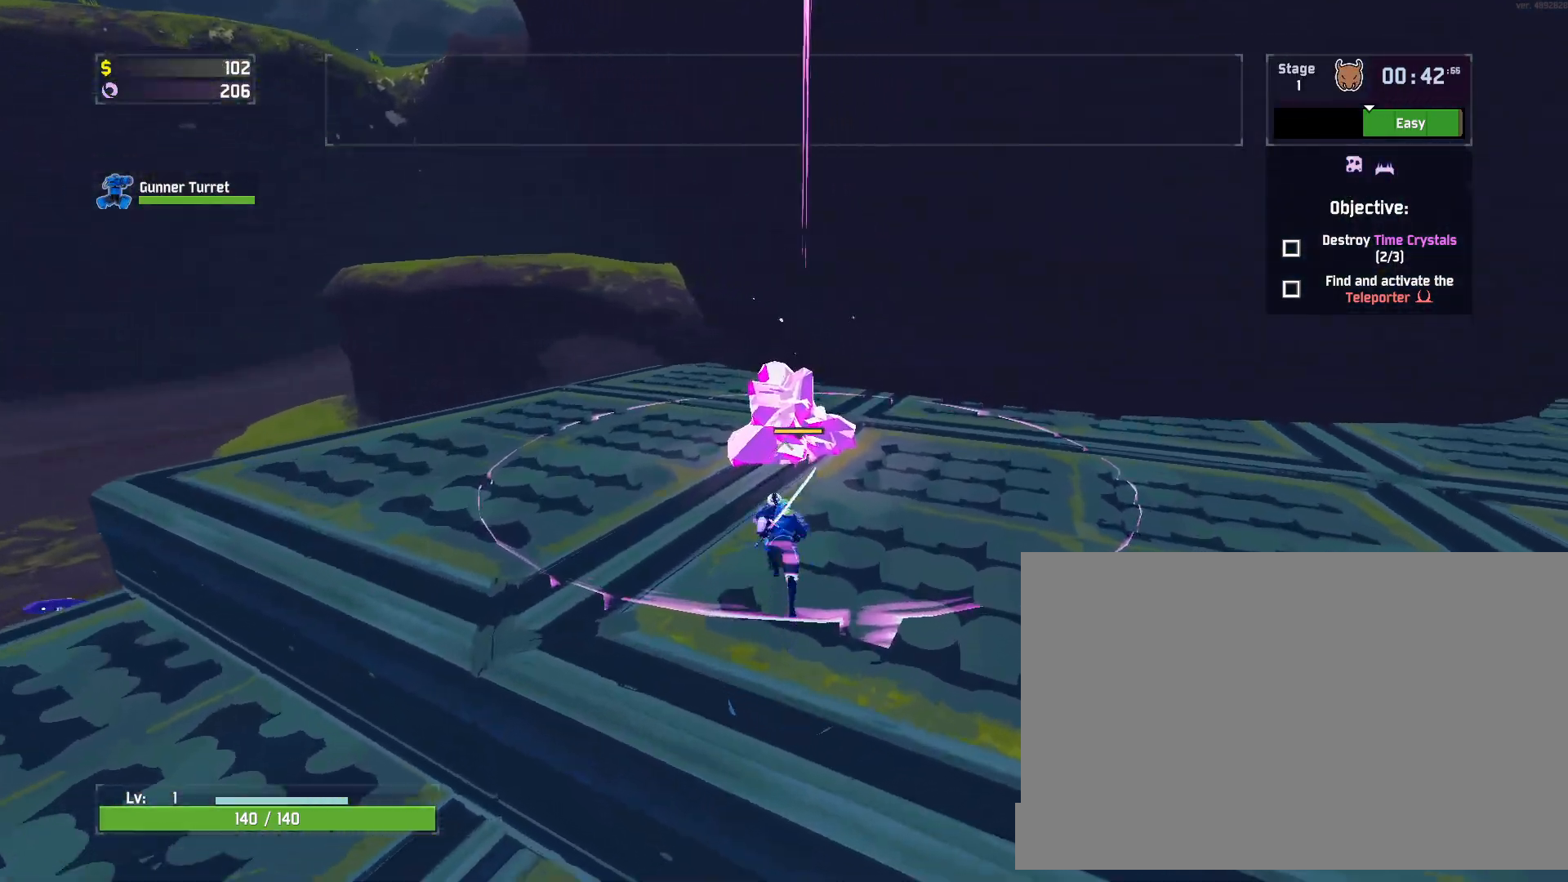
{"keys": ["w"], "mouse": ["left"], "events": [[317, "mouse_left", "down"]]}
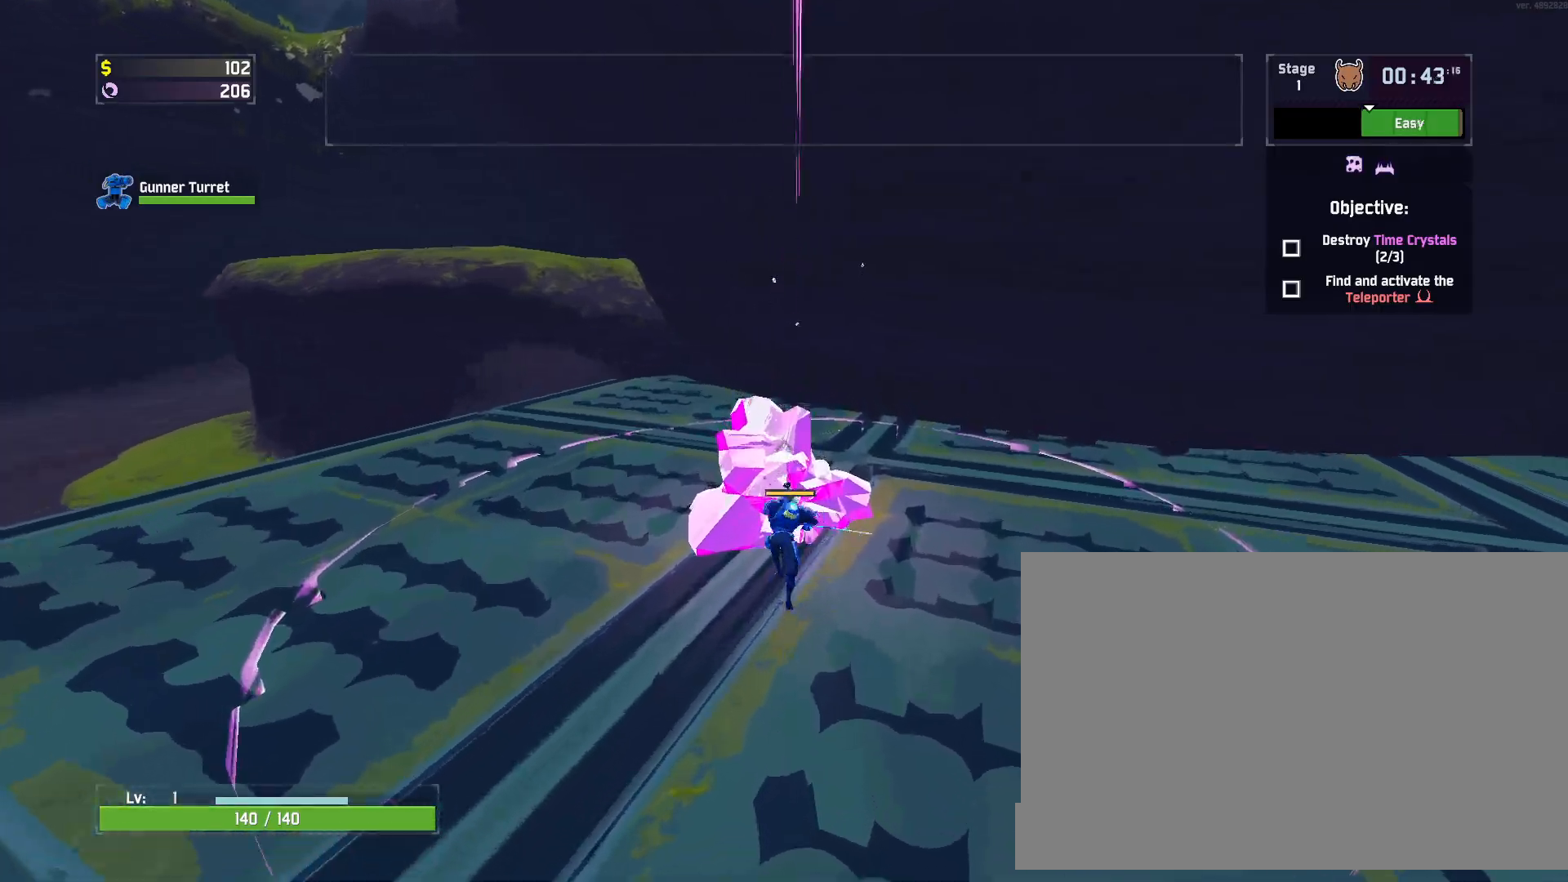
{"keys": ["d", "w"], "mouse": ["left"], "events": [[167, "q", "down"], [217, "q", "up"], [300, "q", "down"], [367, "q", "up"], [383, "q", "down"], [500, "d", "down"], [500, "q", "up"]]}
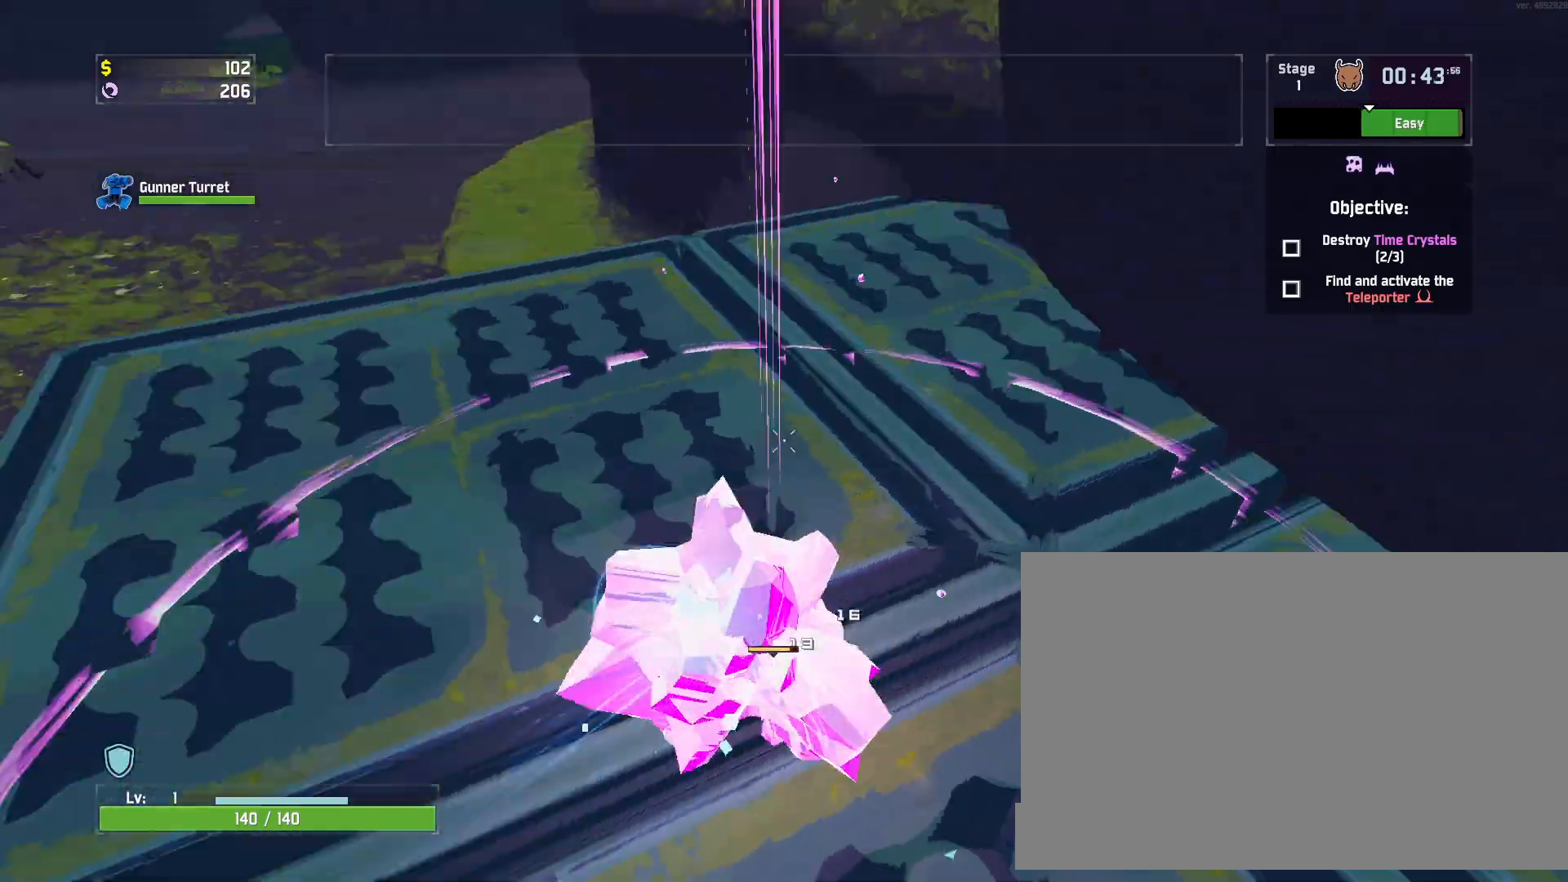
{"keys": ["w"], "mouse": ["left"], "events": [[183, "d", "up"]]}
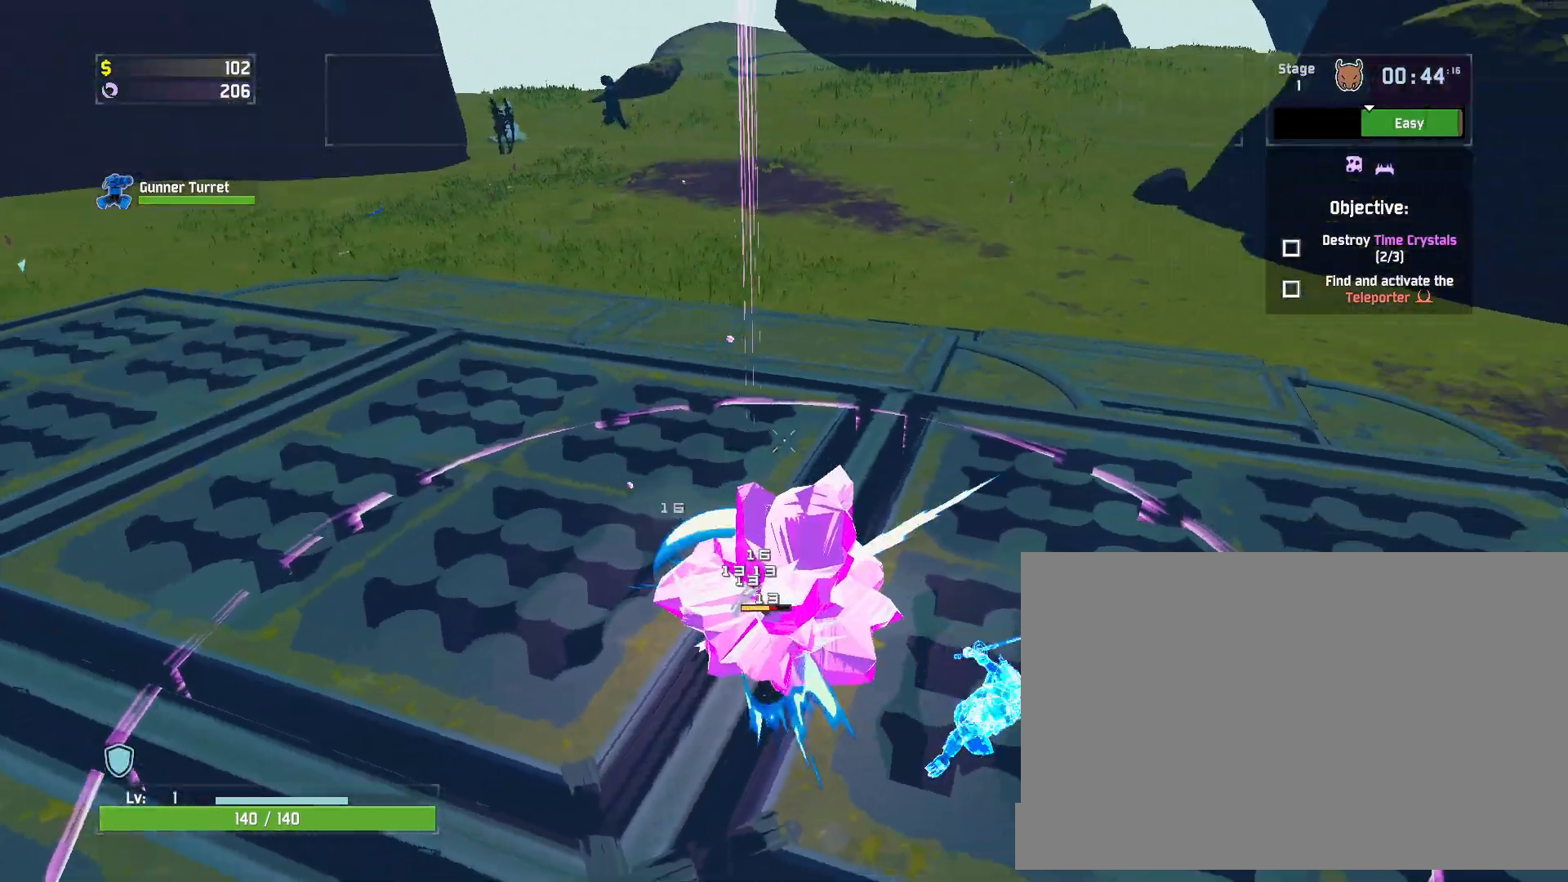
{"keys": [], "mouse": ["left", "right"], "events": [[17, "w", "up"], [333, "mouse_right", "down"], [417, "mouse_right", "up"], [450, "mouse_right", "down"]]}
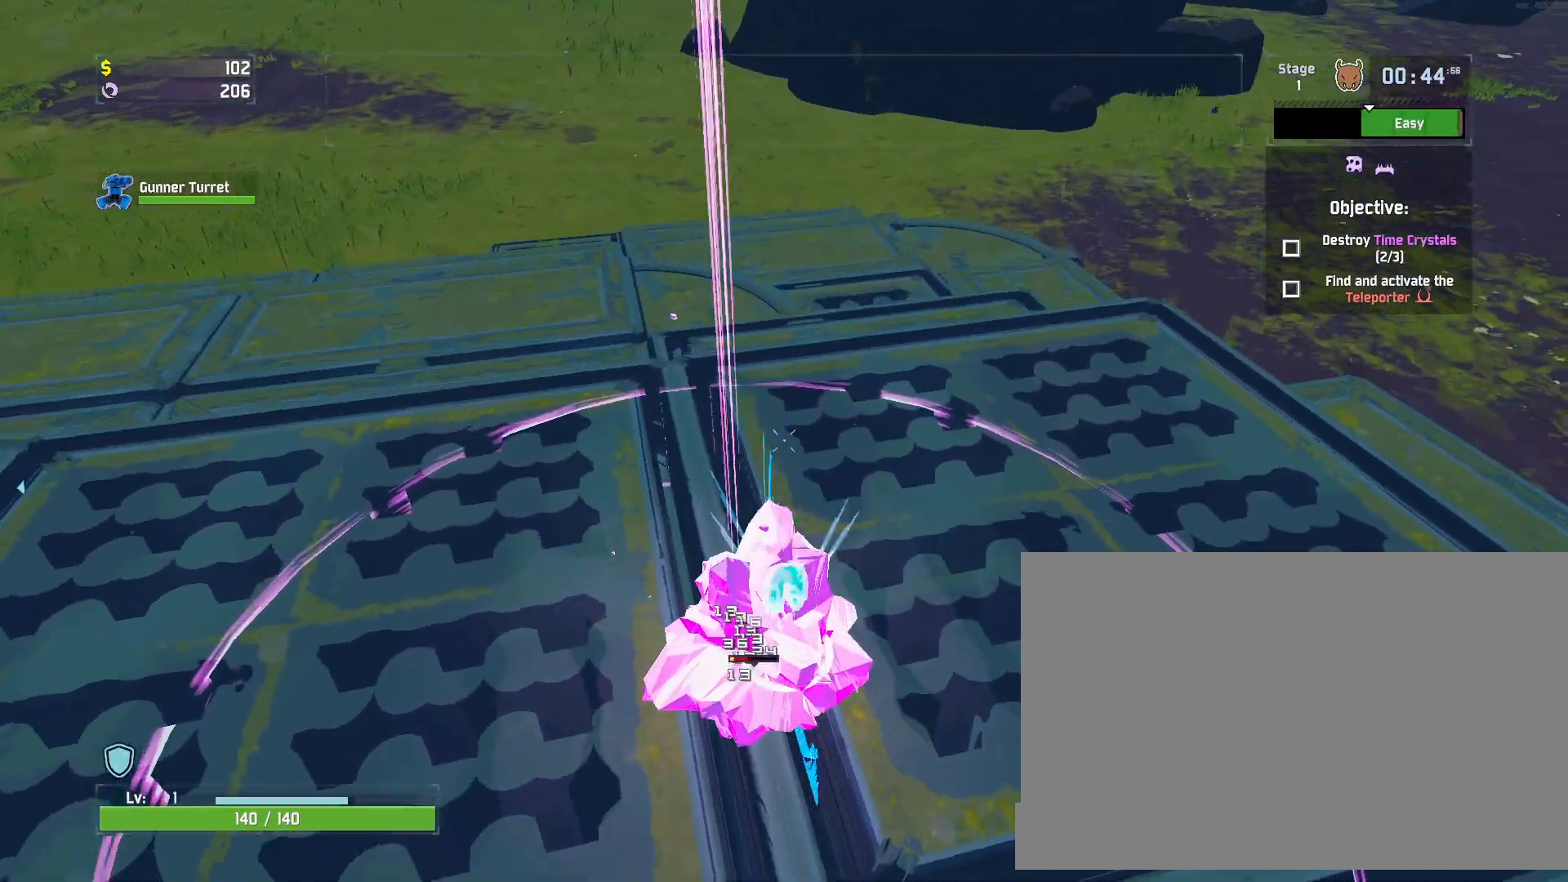
{"keys": ["shift", "w"], "mouse": ["left", "mb4"], "events": [[67, "mouse_right", "up"], [367, "w", "down"], [450, "mouse_mb4", "down"], [450, "shift", "down"]]}
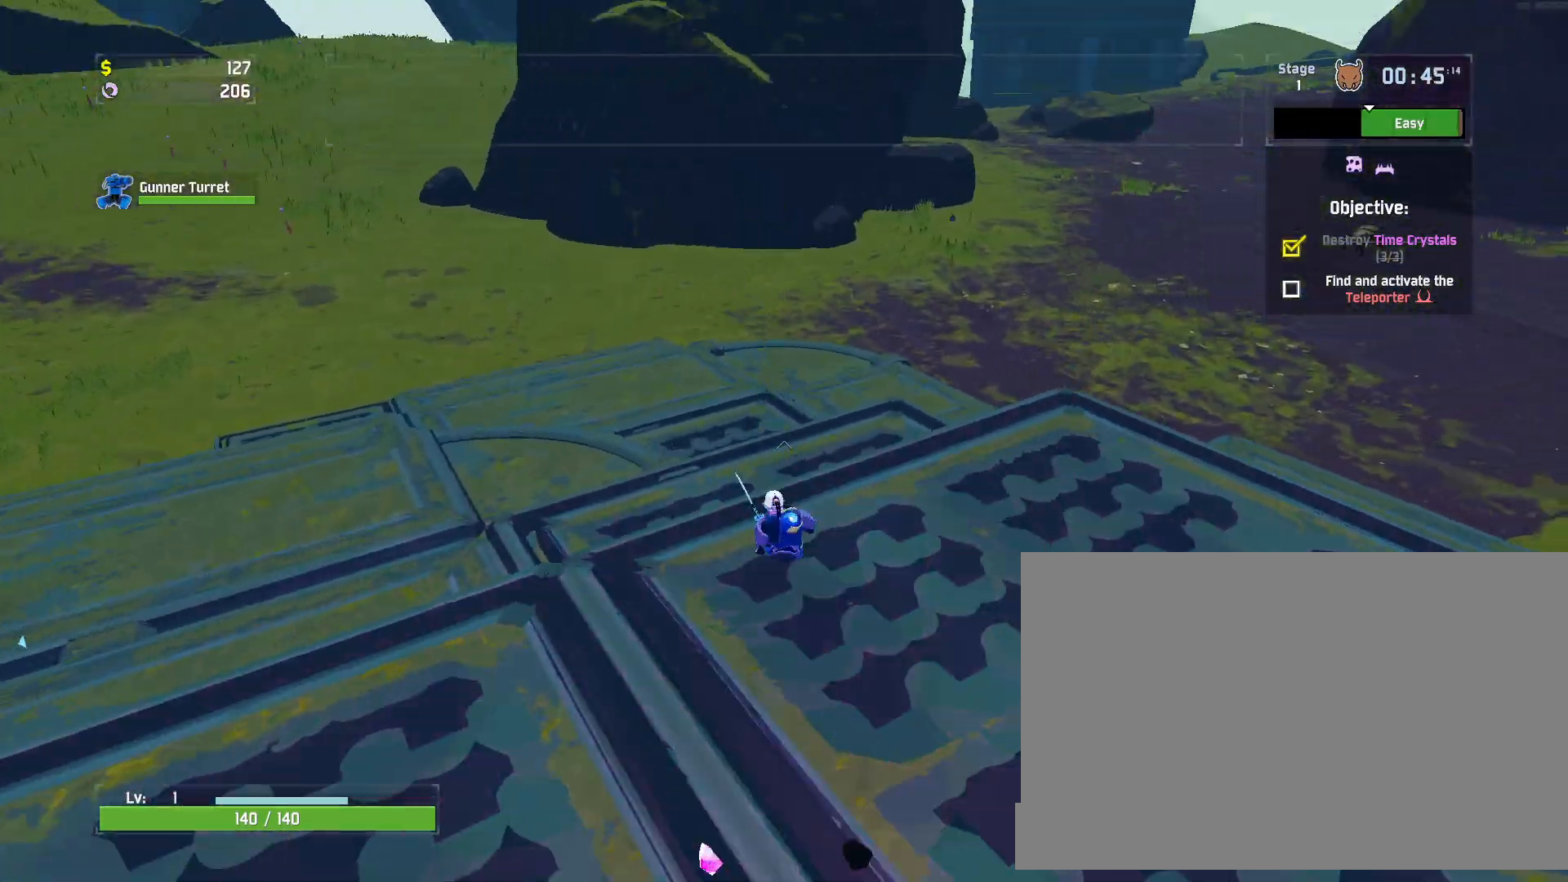
{"keys": ["w"], "mouse": ["left"], "events": [[17, "mouse_mb4", "up"], [67, "mouse_left", "up"], [83, "shift", "up"], [317, "space", "down"], [417, "mouse_left", "down"], [467, "space", "up"]]}
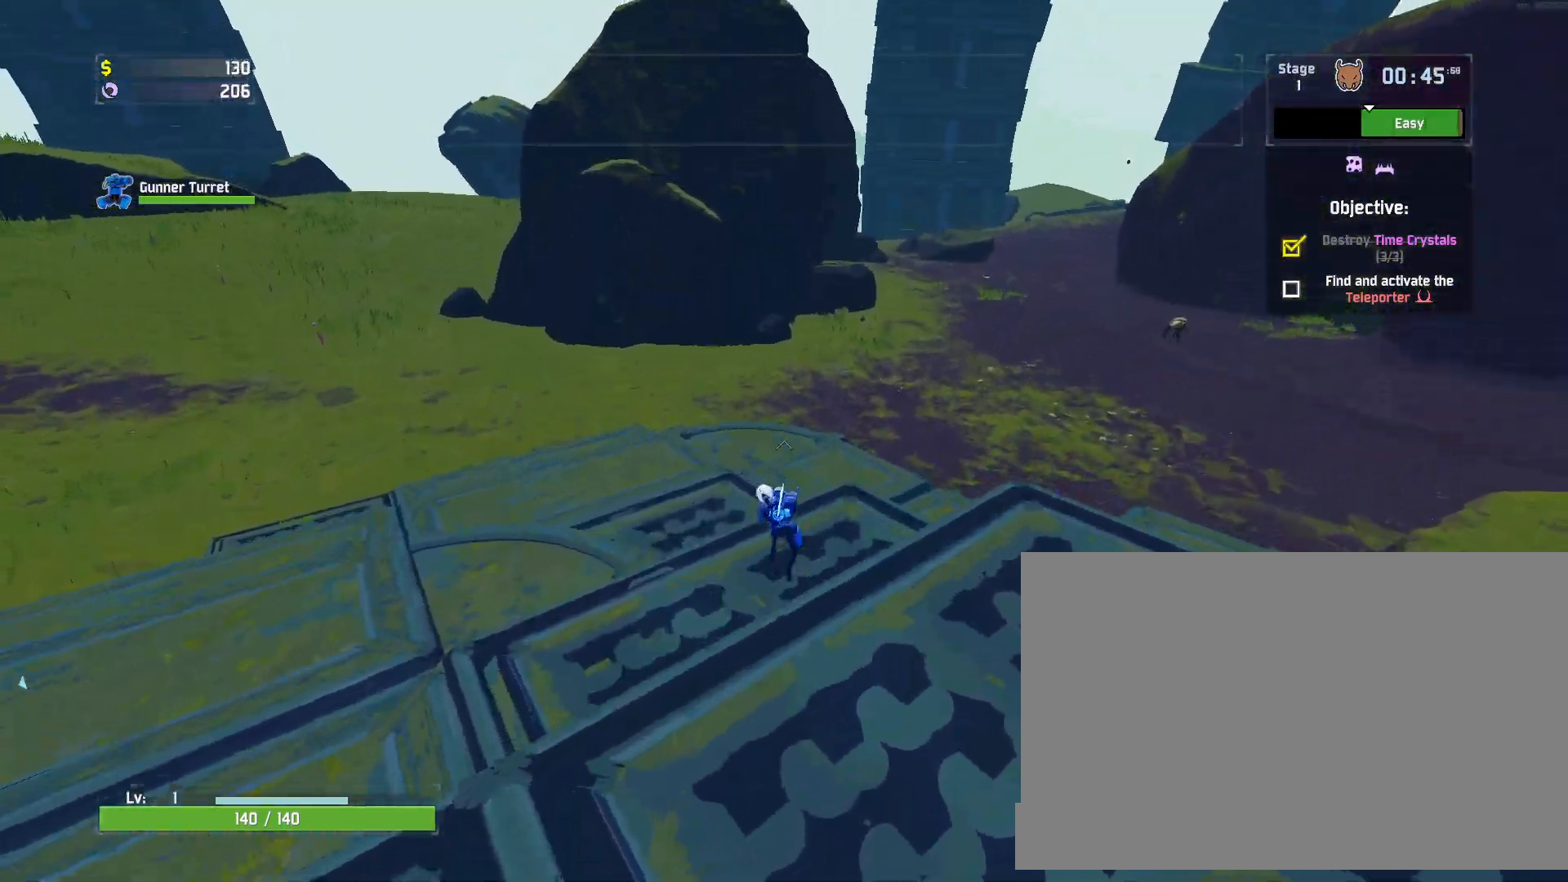
{"keys": ["w"], "mouse": [], "events": [[50, "mouse_left", "up"]]}
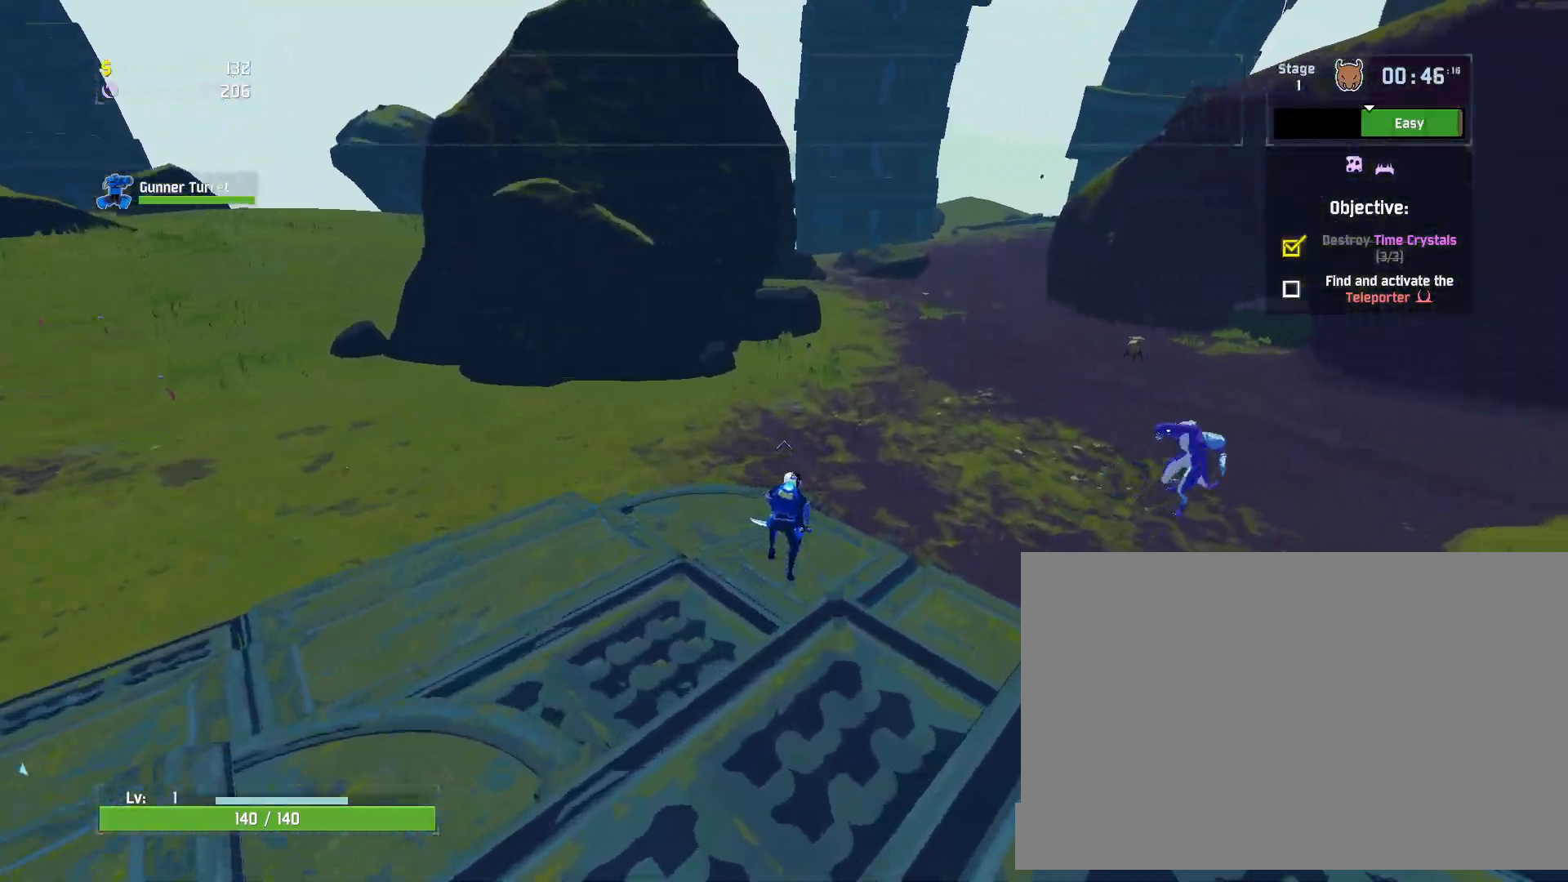
{"keys": ["e", "w"], "mouse": [], "events": [[200, "e", "down"]]}
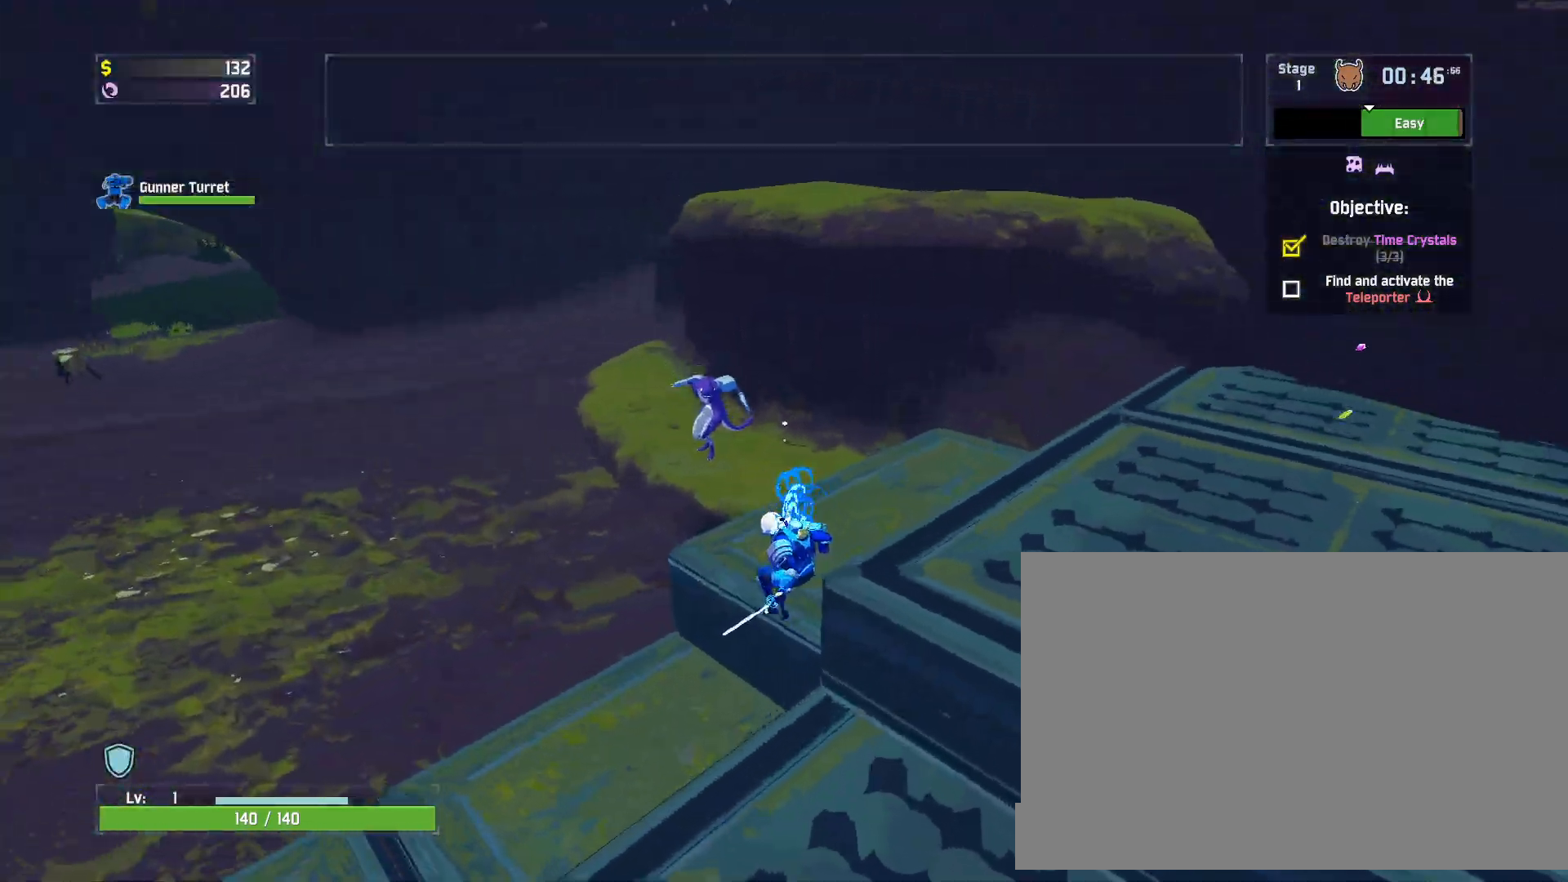
{"keys": ["w"], "mouse": ["left"], "events": [[83, "mouse_left", "down"], [133, "e", "up"], [267, "shift", "down"], [383, "shift", "up"]]}
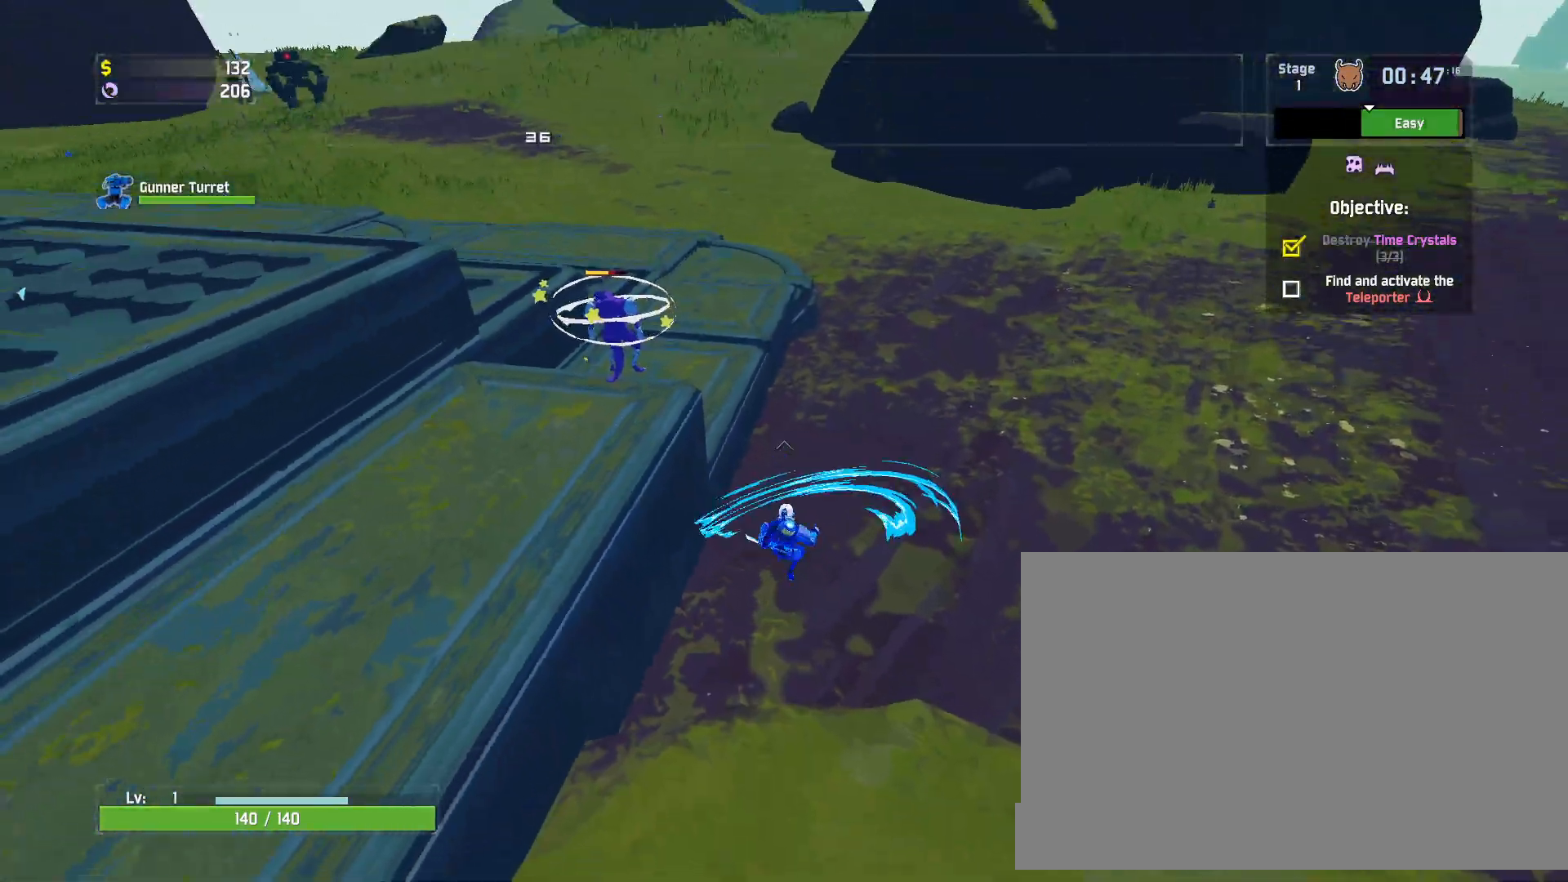
{"keys": ["a", "space", "w"], "mouse": ["left"], "events": [[33, "a", "down"], [150, "a", "up"], [317, "a", "down"], [333, "space", "down"]]}
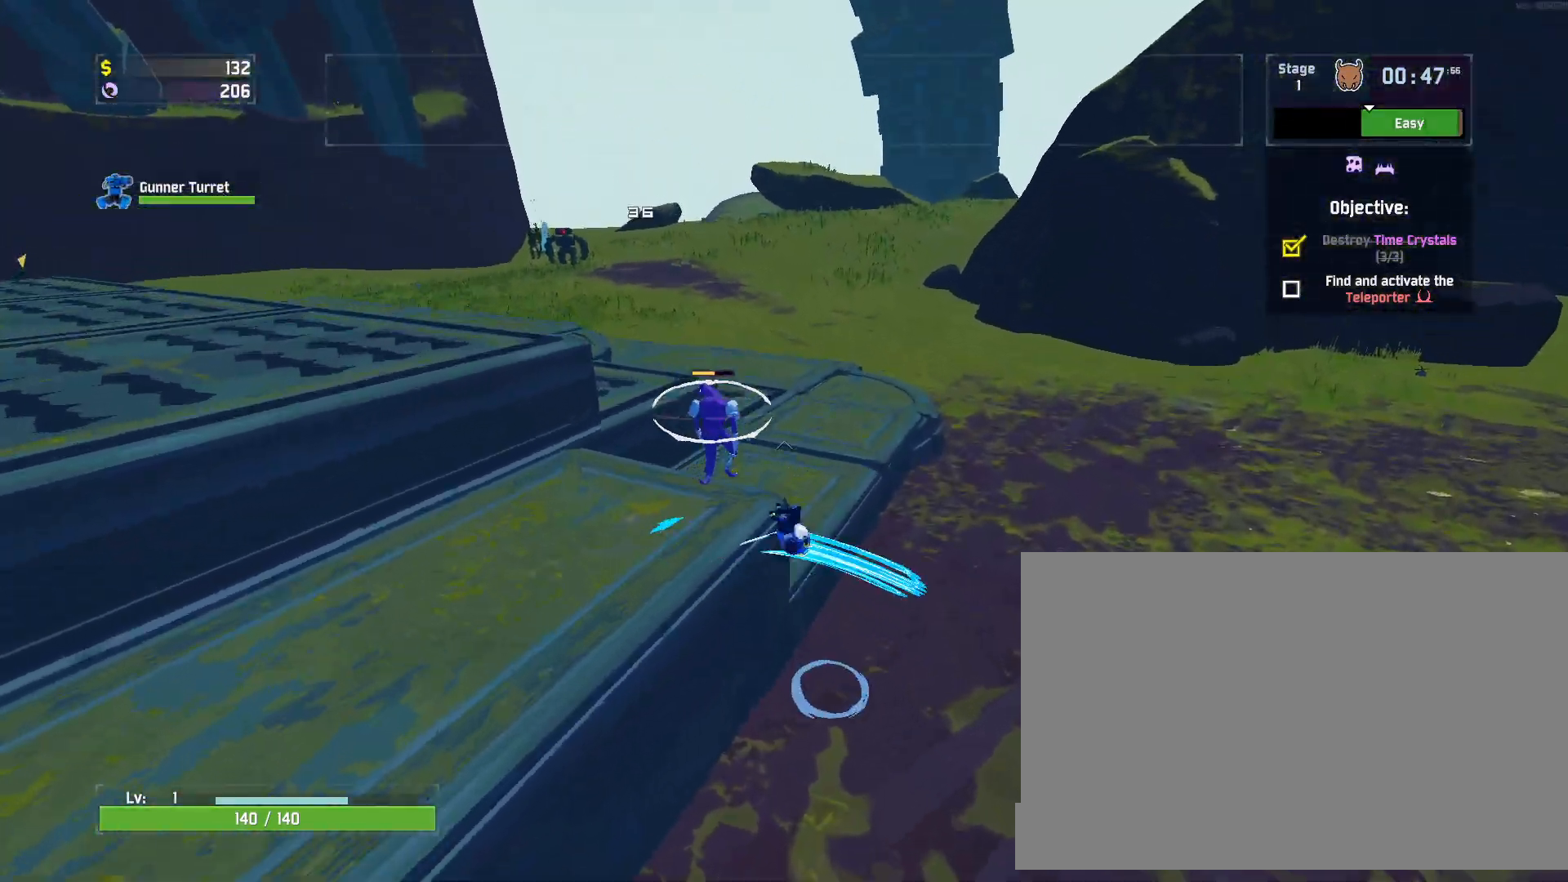
{"keys": ["e", "w"], "mouse": [], "events": [[133, "space", "up"], [317, "a", "up"], [333, "e", "down"], [367, "mouse_left", "up"]]}
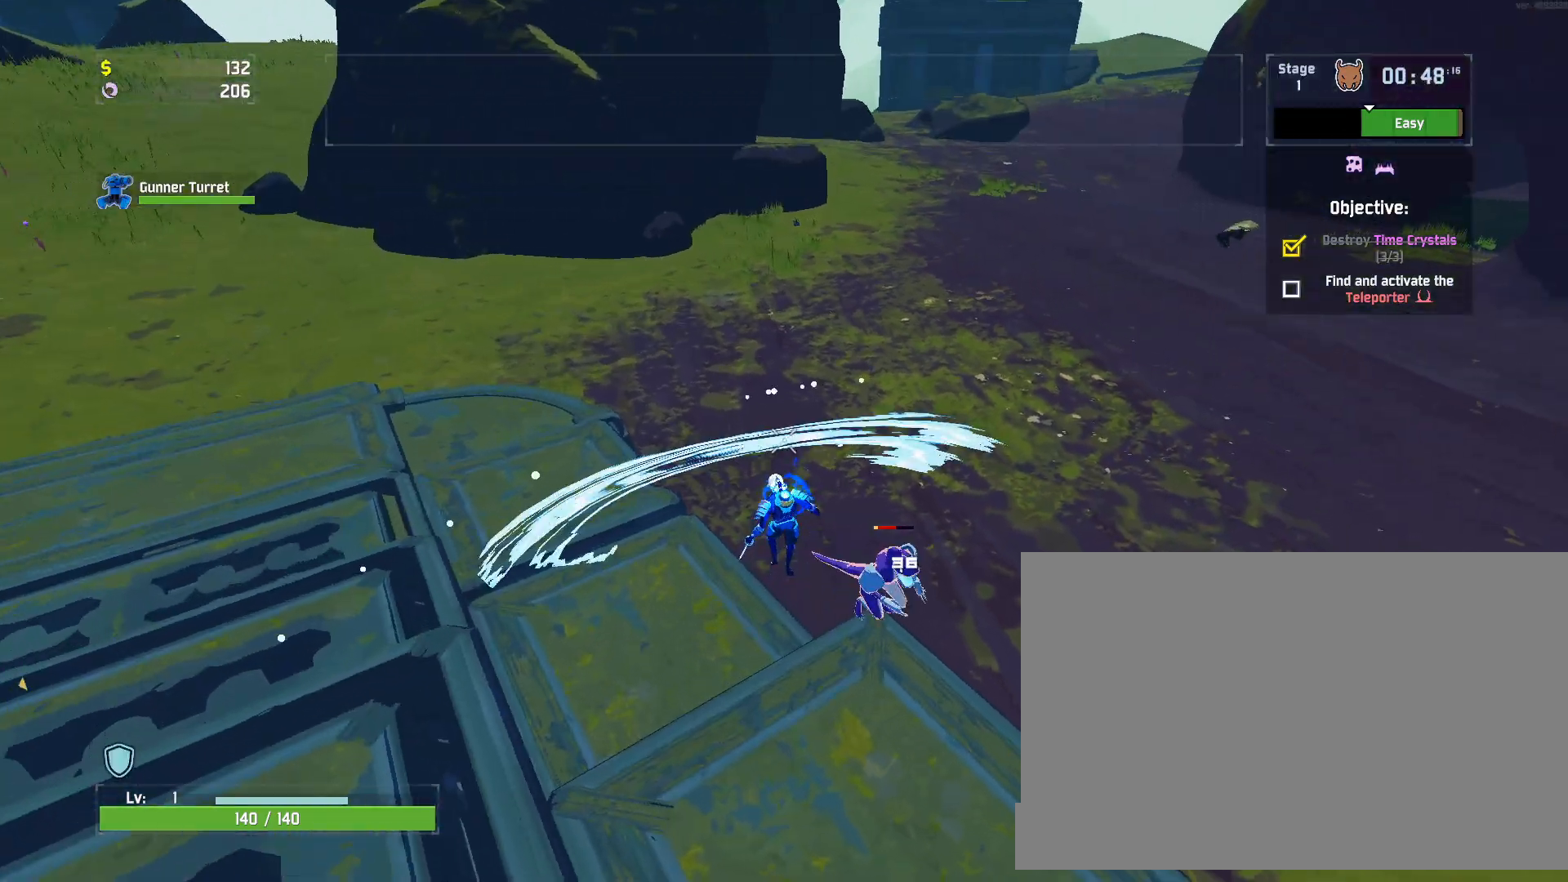
{"keys": ["e", "w"], "mouse": [], "events": [[233, "e", "up"], [350, "e", "down"]]}
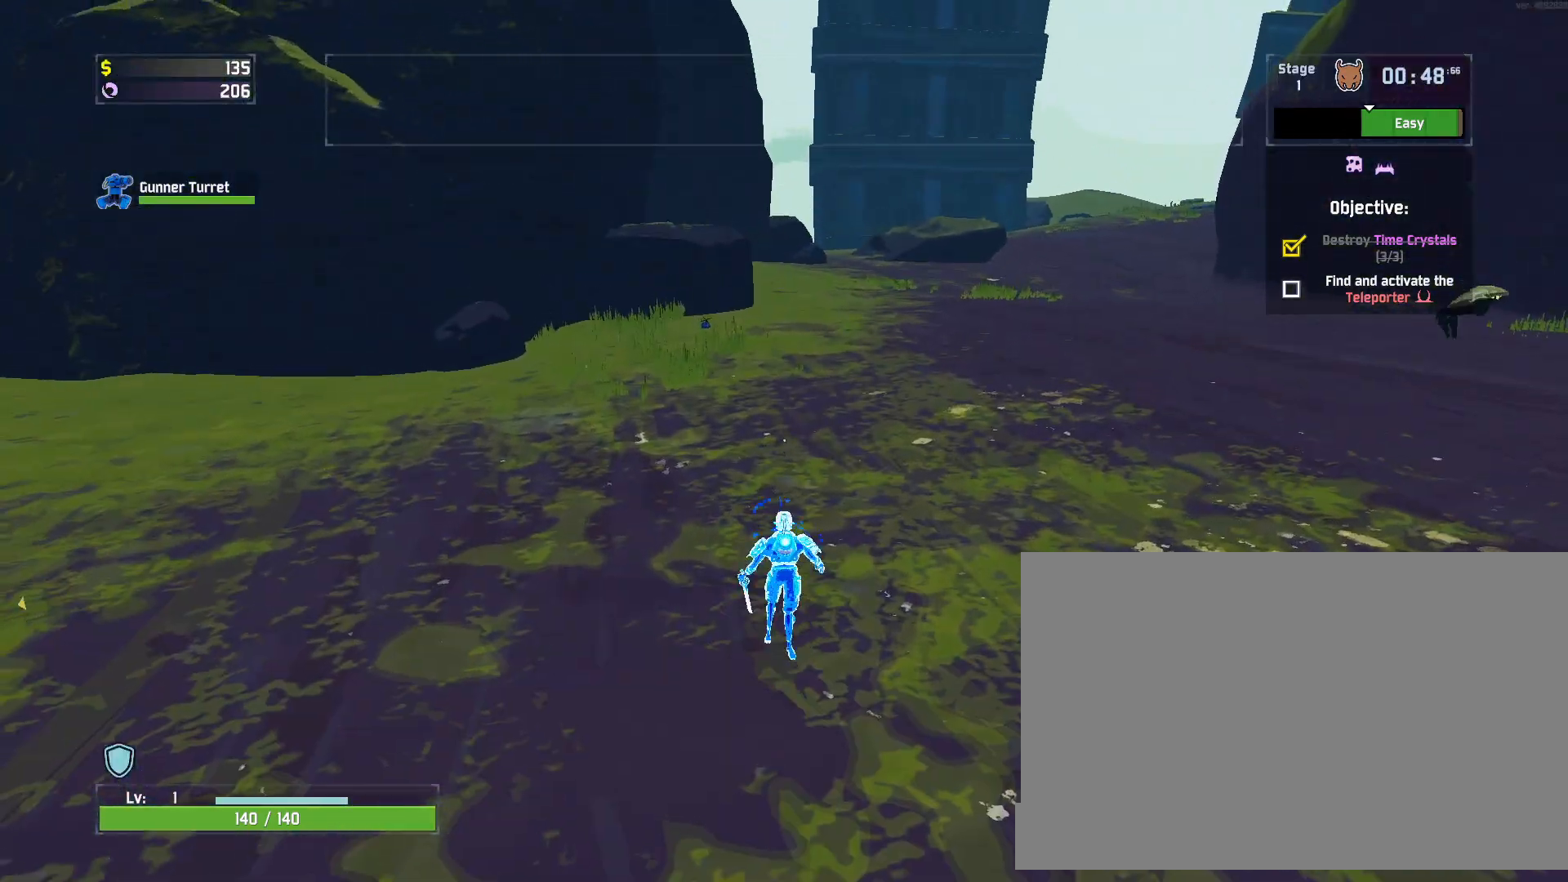
{"keys": ["r", "shift", "w"], "mouse": [], "events": [[283, "e", "up"], [400, "r", "down"], [467, "shift", "down"]]}
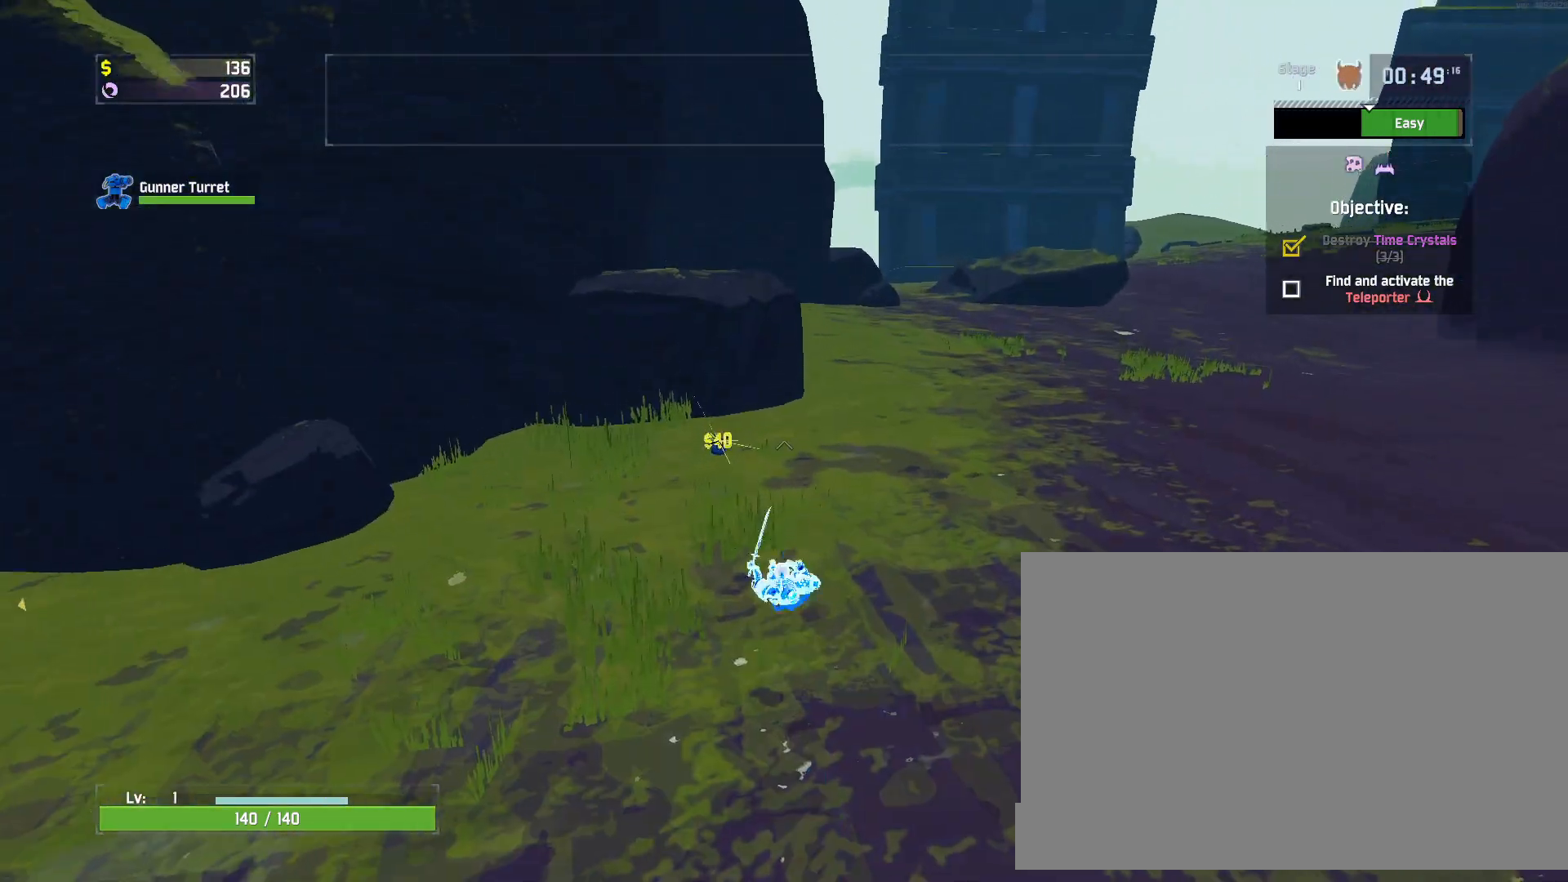
{"keys": ["a", "r", "w"], "mouse": [], "events": [[83, "shift", "up"], [350, "mouse_left", "down"], [400, "a", "down"], [400, "mouse_left", "up"]]}
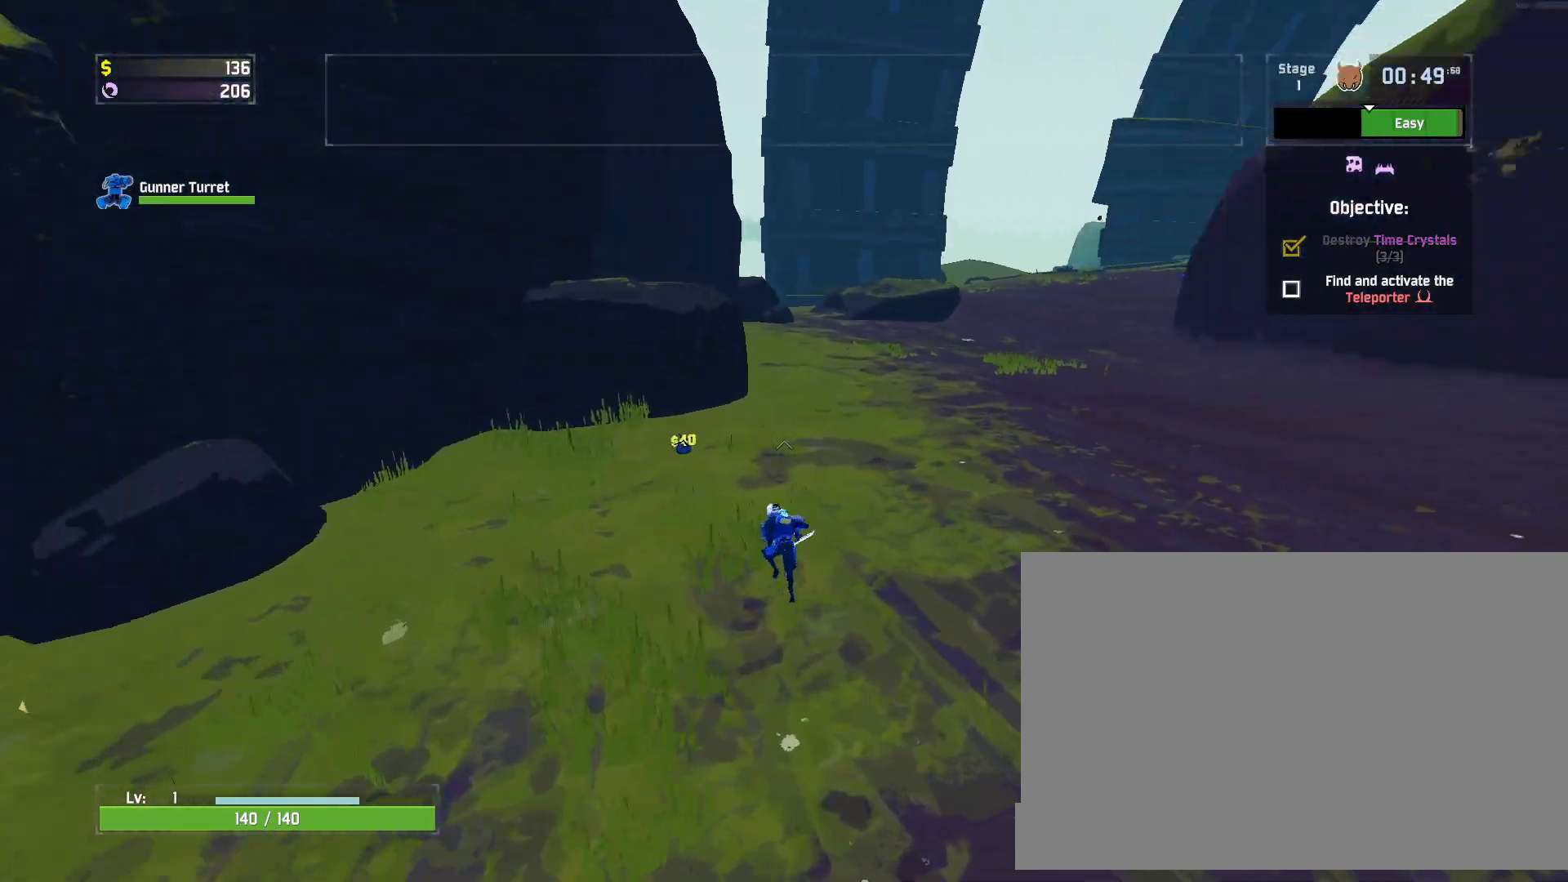
{"keys": ["a", "r", "w"], "mouse": [], "events": [[300, "mouse_left", "down"], [367, "mouse_left", "up"]]}
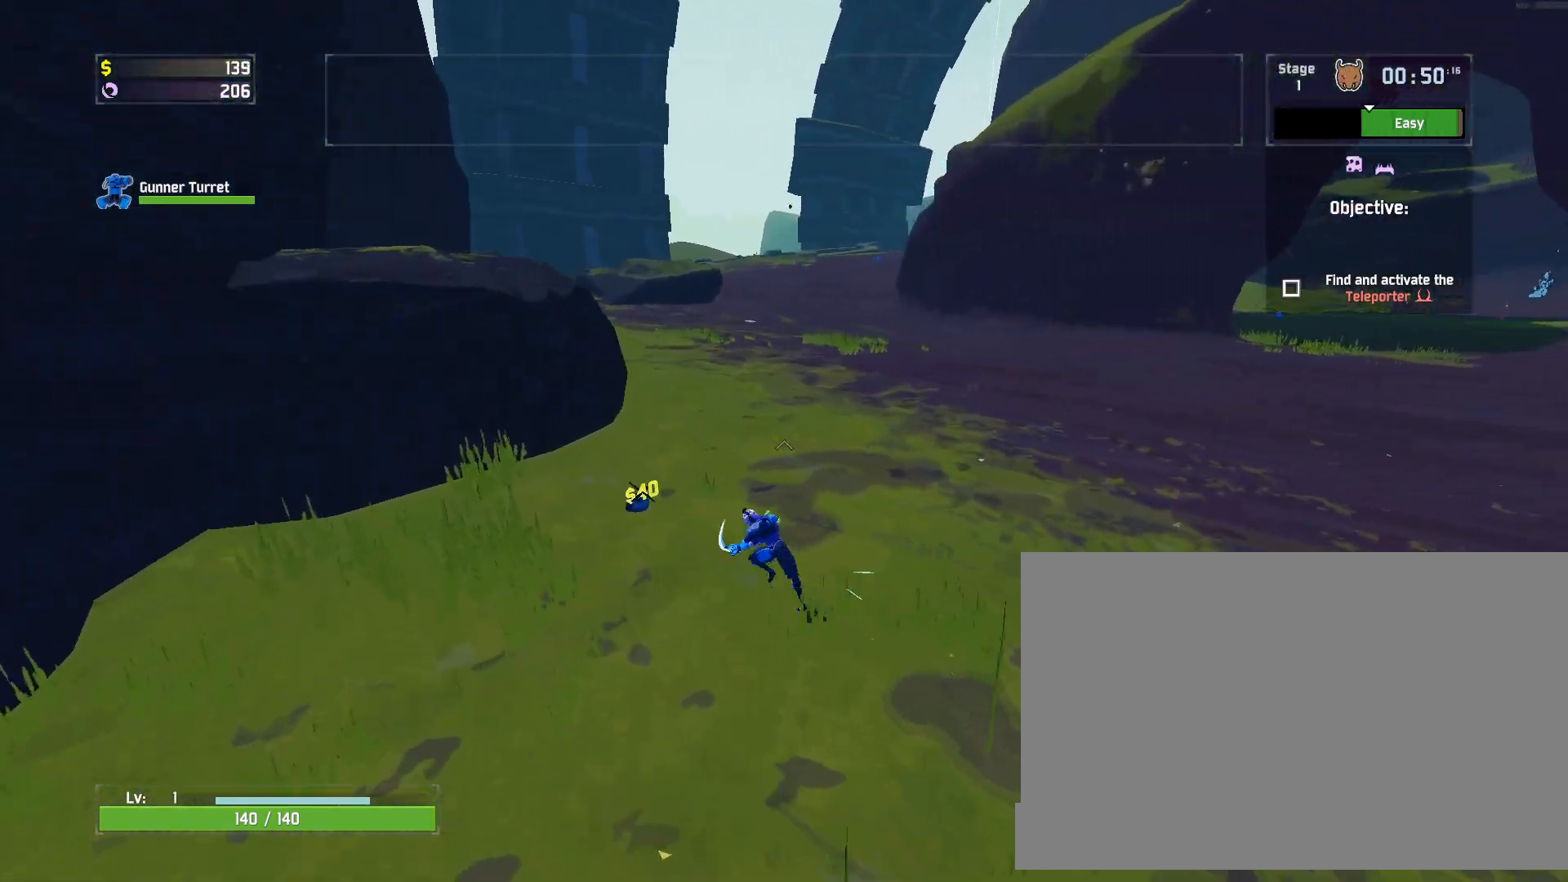
{"keys": ["r", "space", "w"], "mouse": ["left"], "events": [[150, "a", "up"], [417, "space", "down"], [500, "mouse_left", "down"]]}
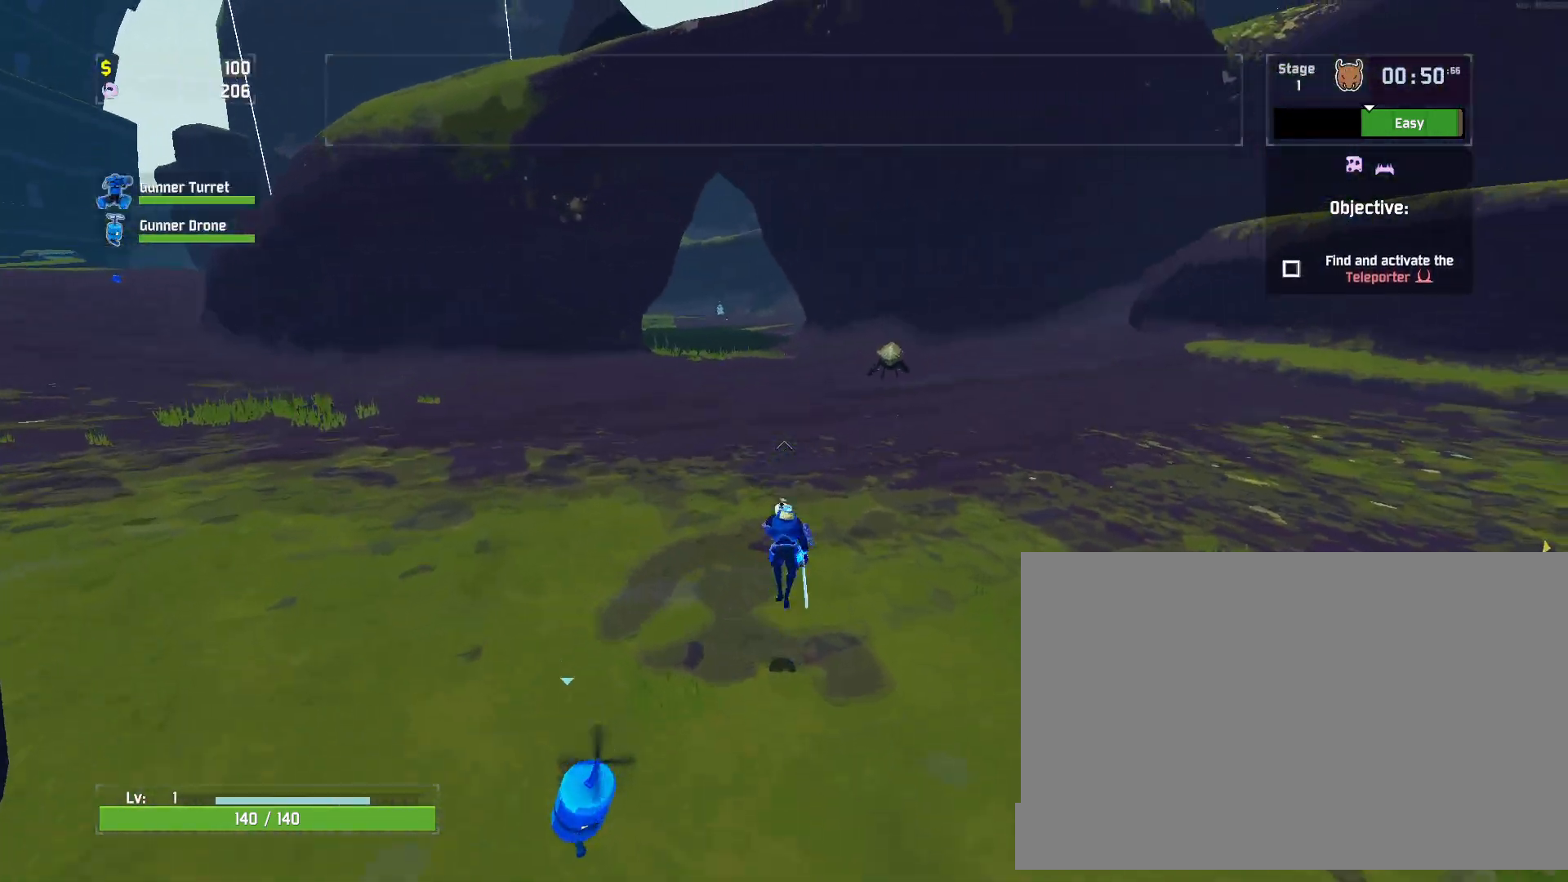
{"keys": ["w"], "mouse": [], "events": [[83, "space", "up"], [100, "r", "up"], [117, "mouse_left", "up"]]}
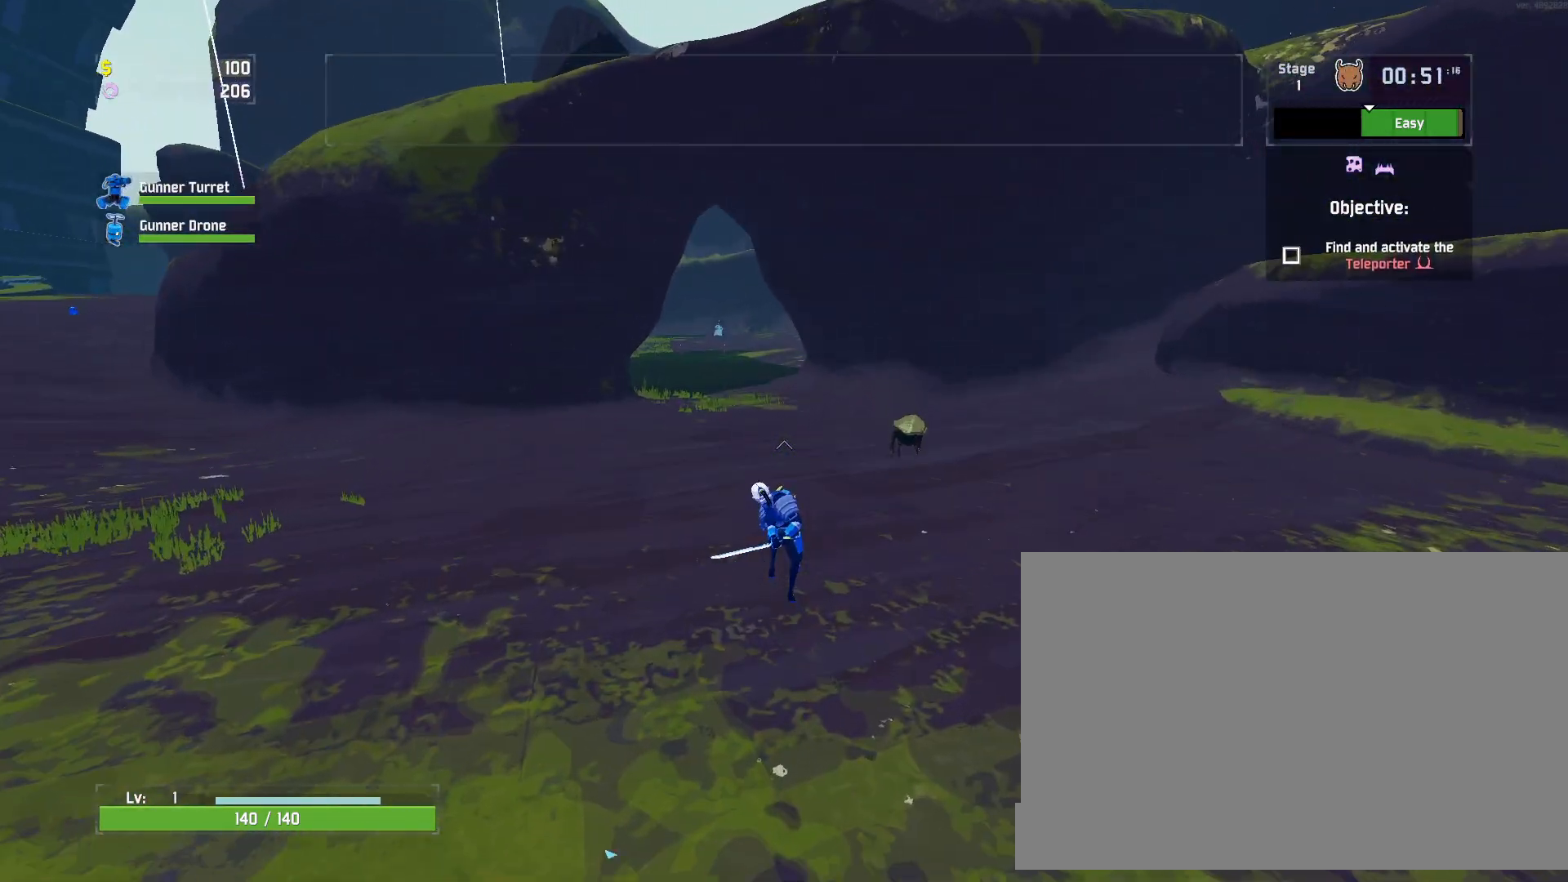
{"keys": ["w"], "mouse": ["left"], "events": [[367, "mouse_left", "down"]]}
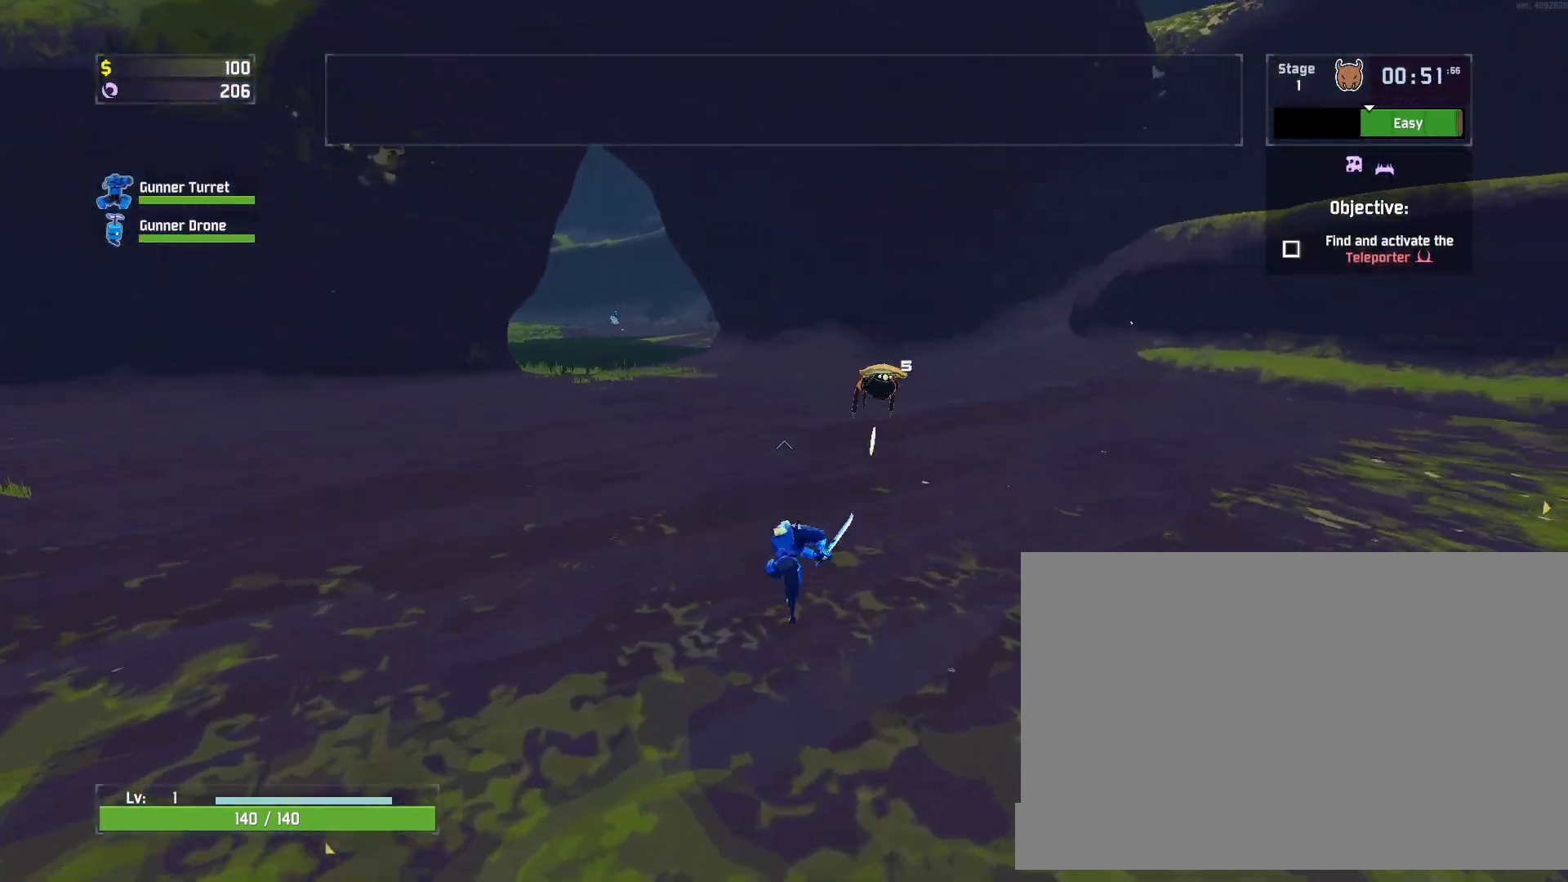
{"keys": ["w"], "mouse": ["left"], "events": [[67, "space", "down"], [183, "space", "up"], [300, "d", "down"], [383, "d", "up"]]}
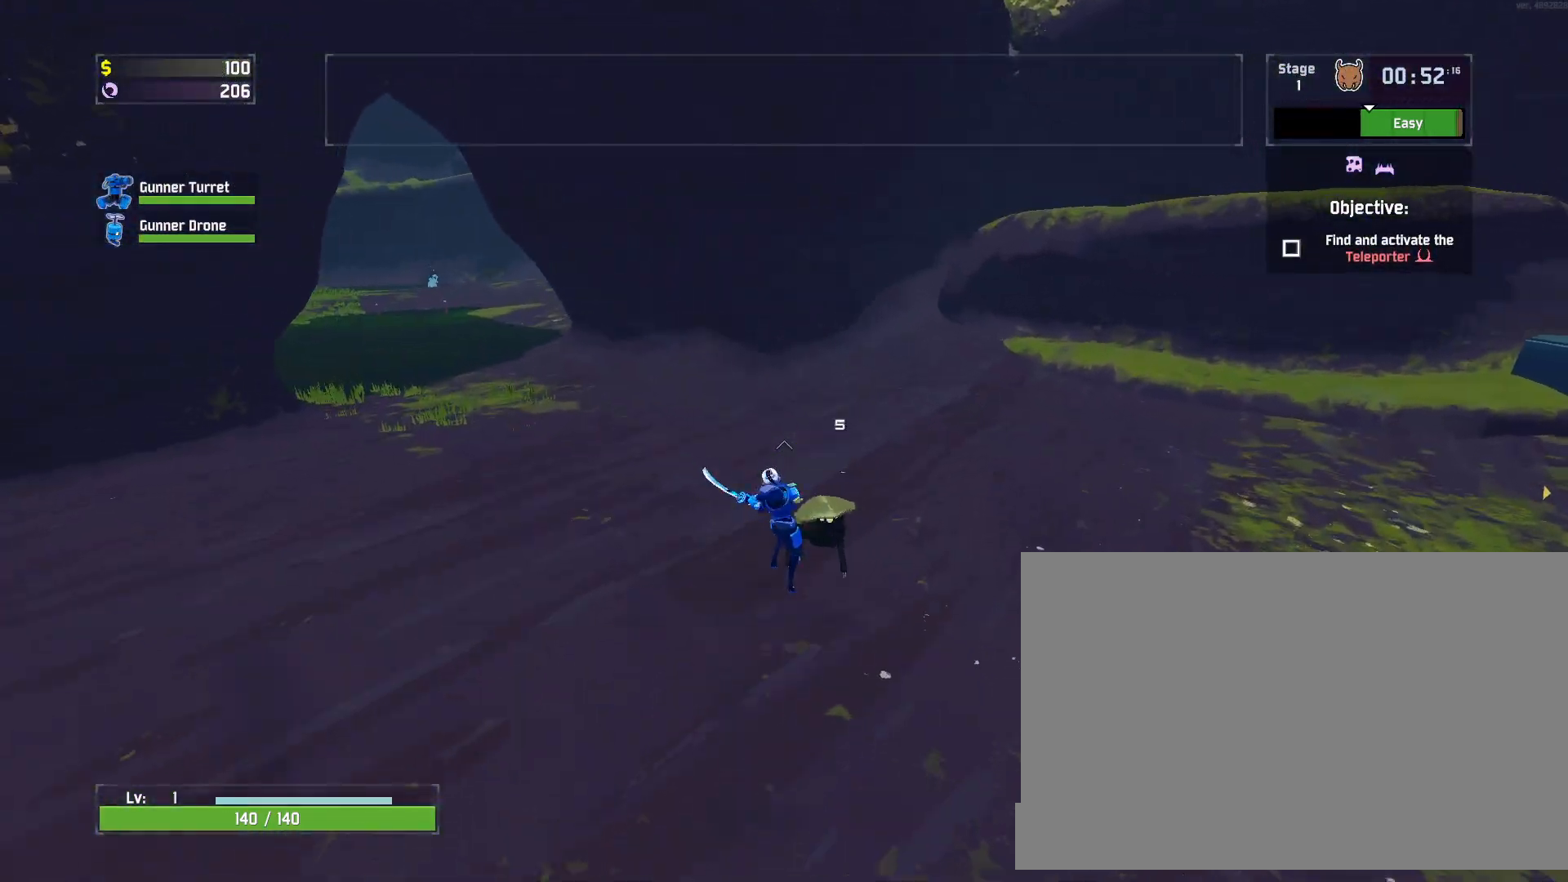
{"keys": ["w"], "mouse": ["left"], "events": [[233, "mouse_right", "down"], [333, "mouse_right", "up"], [383, "mouse_right", "down"], [483, "mouse_right", "up"]]}
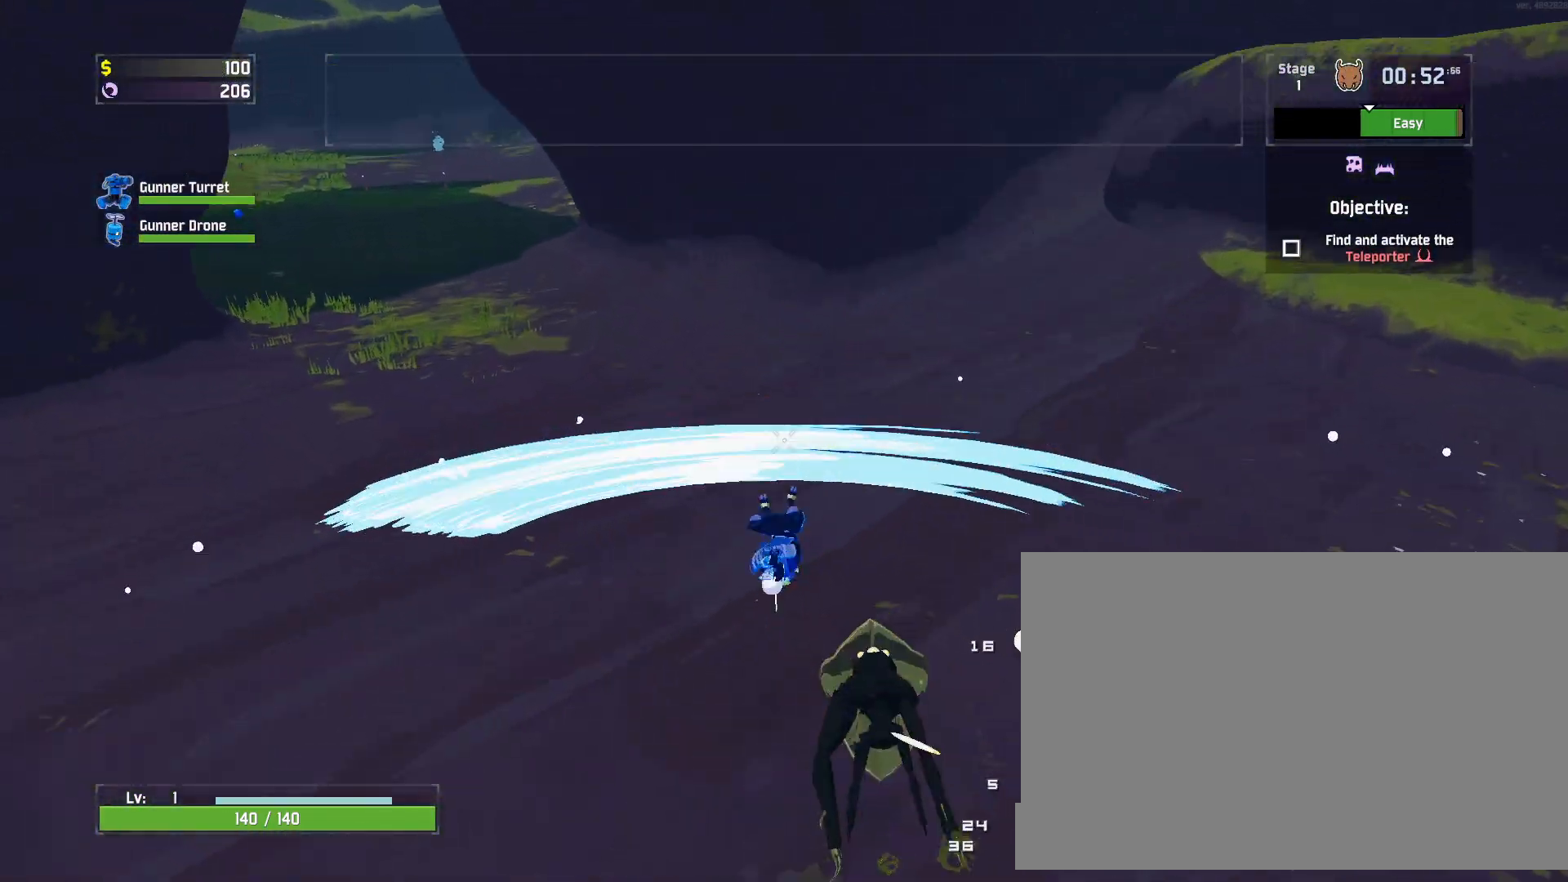
{"keys": ["w"], "mouse": [], "events": [[333, "shift", "down"], [417, "mouse_left", "up"], [433, "shift", "up"]]}
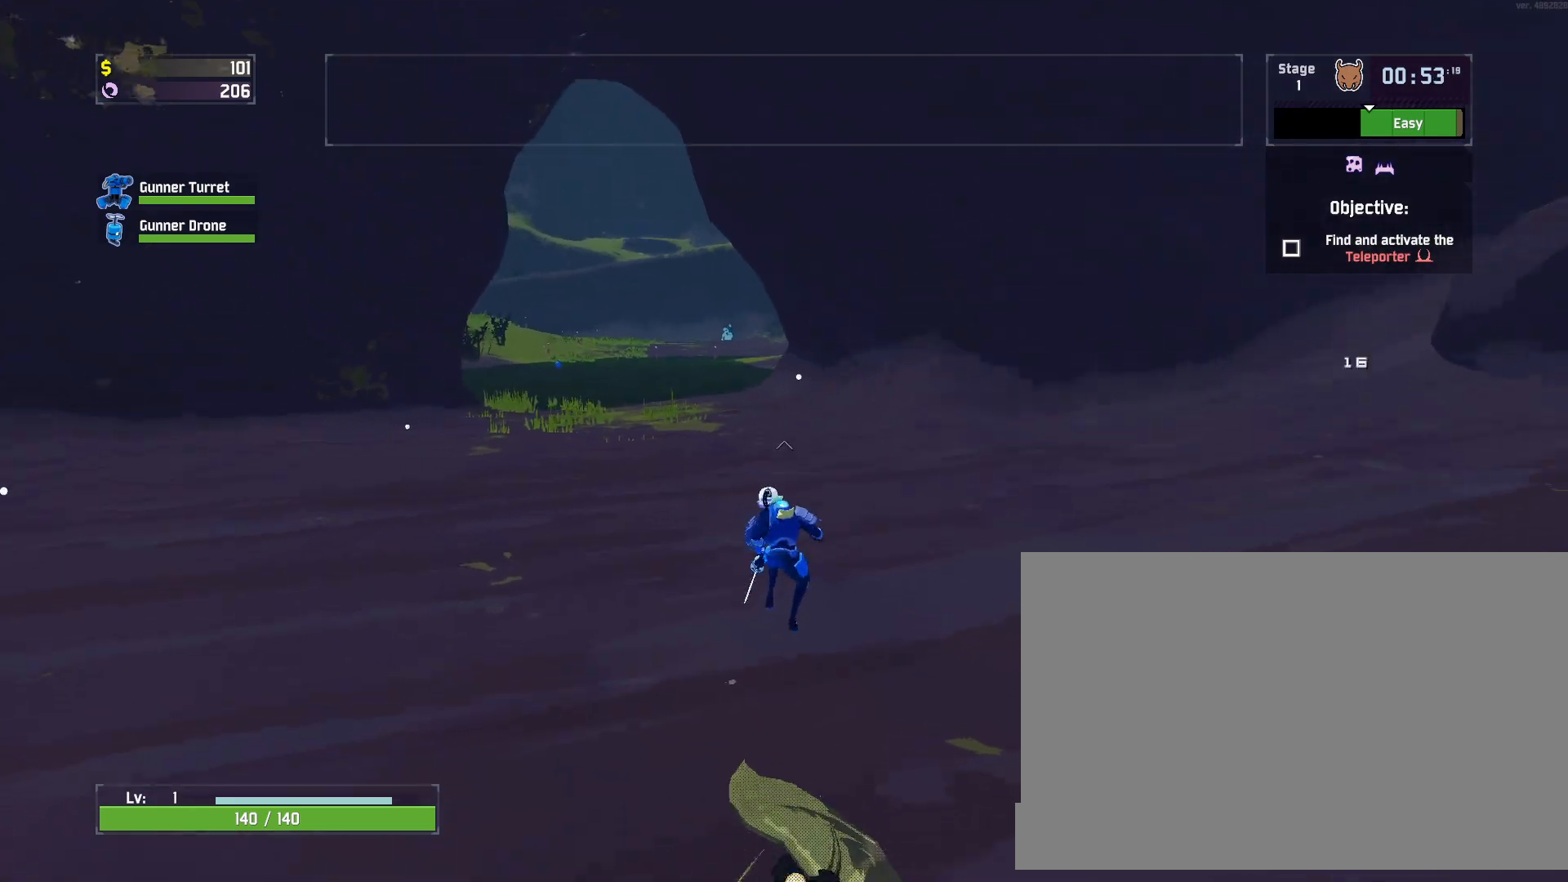
{"keys": ["shift", "w"], "mouse": [], "events": [[33, "q", "down"], [350, "q", "up"], [367, "mouse_left", "down"], [417, "shift", "down"], [450, "mouse_left", "up"]]}
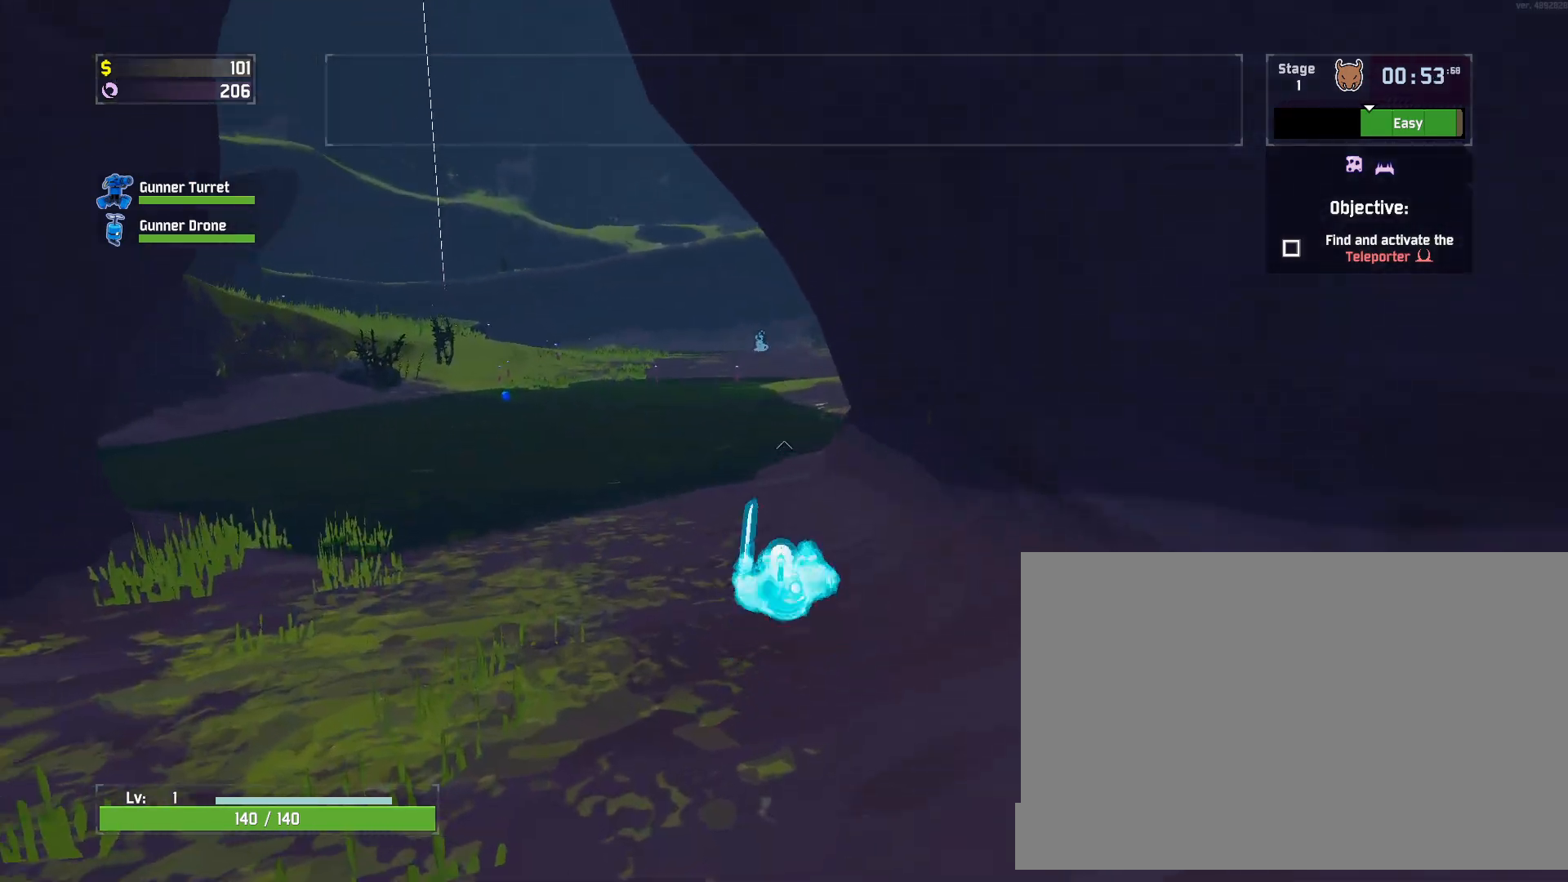
{"keys": ["w"], "mouse": [], "events": [[33, "space", "down"], [50, "shift", "up"], [217, "space", "up"]]}
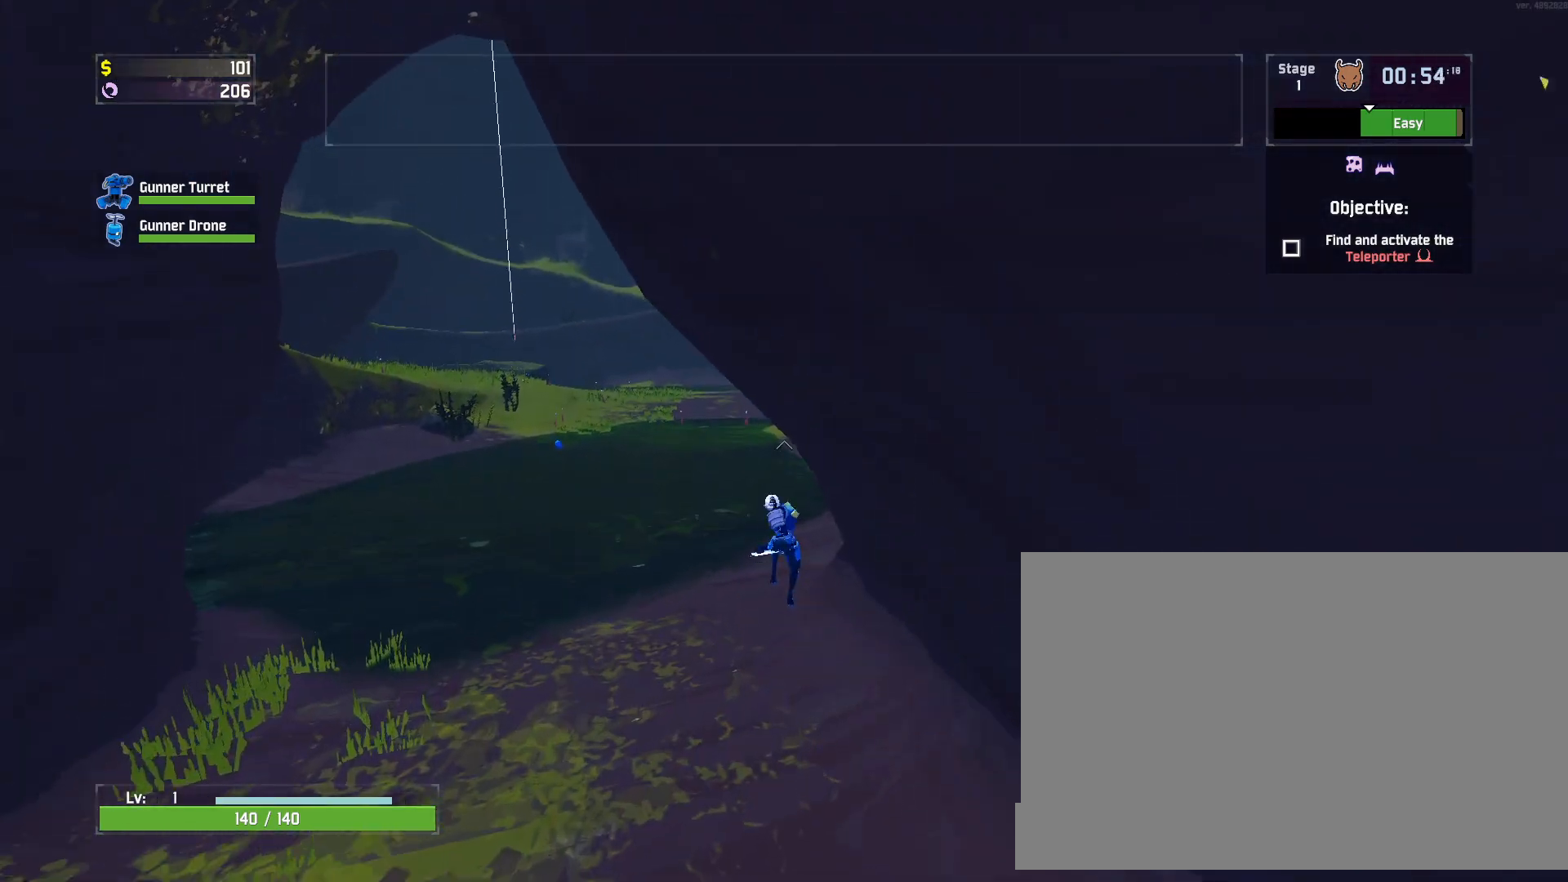
{"keys": ["w"], "mouse": [], "events": []}
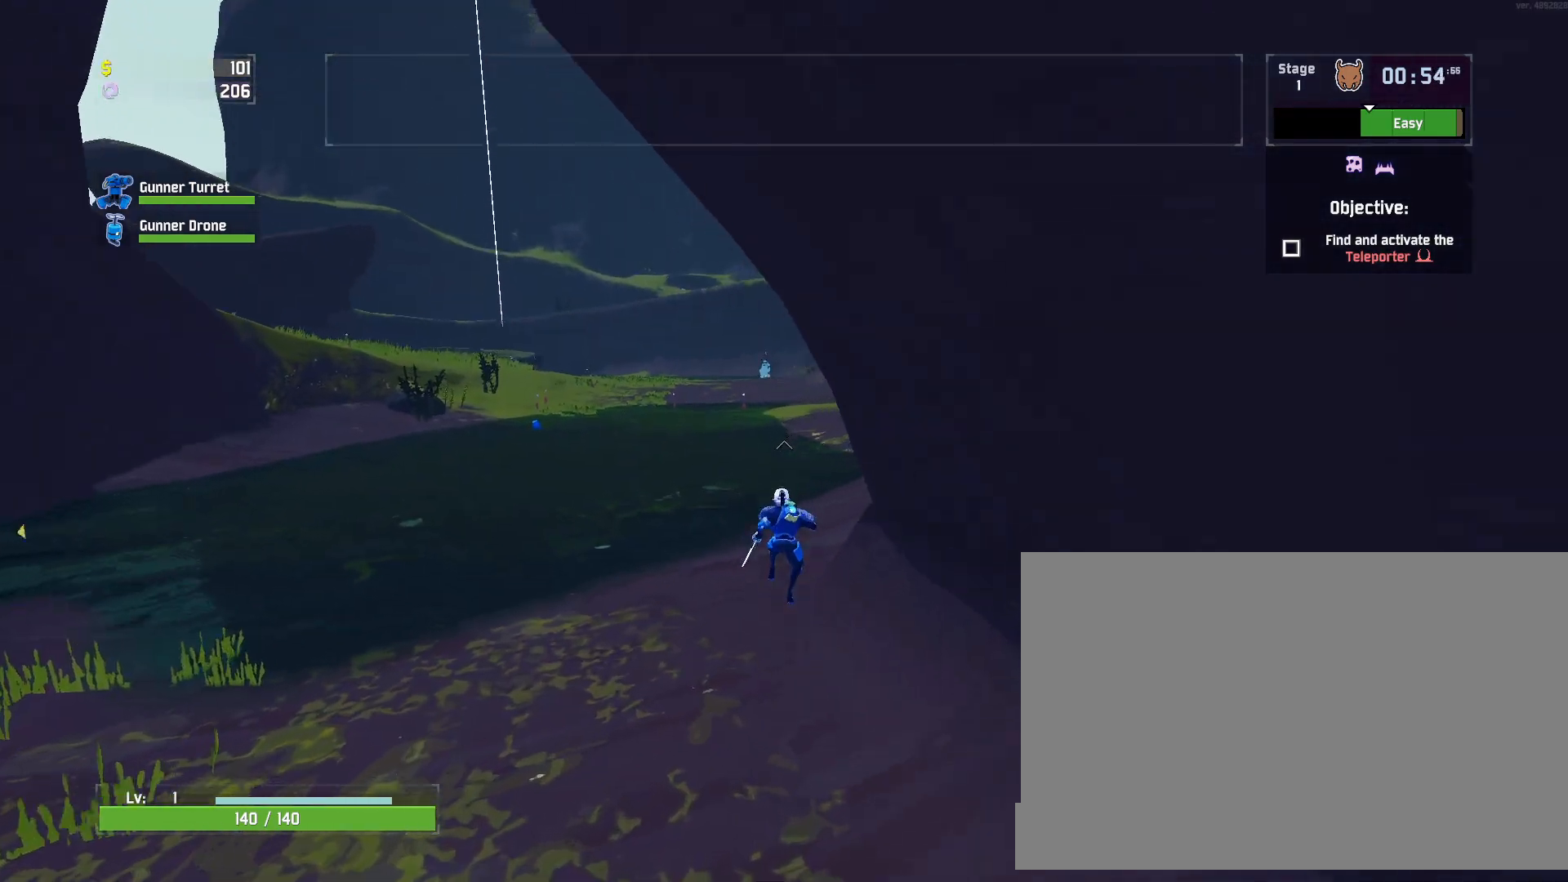
{"keys": ["w"], "mouse": ["right"], "events": [[283, "mouse_right", "down"]]}
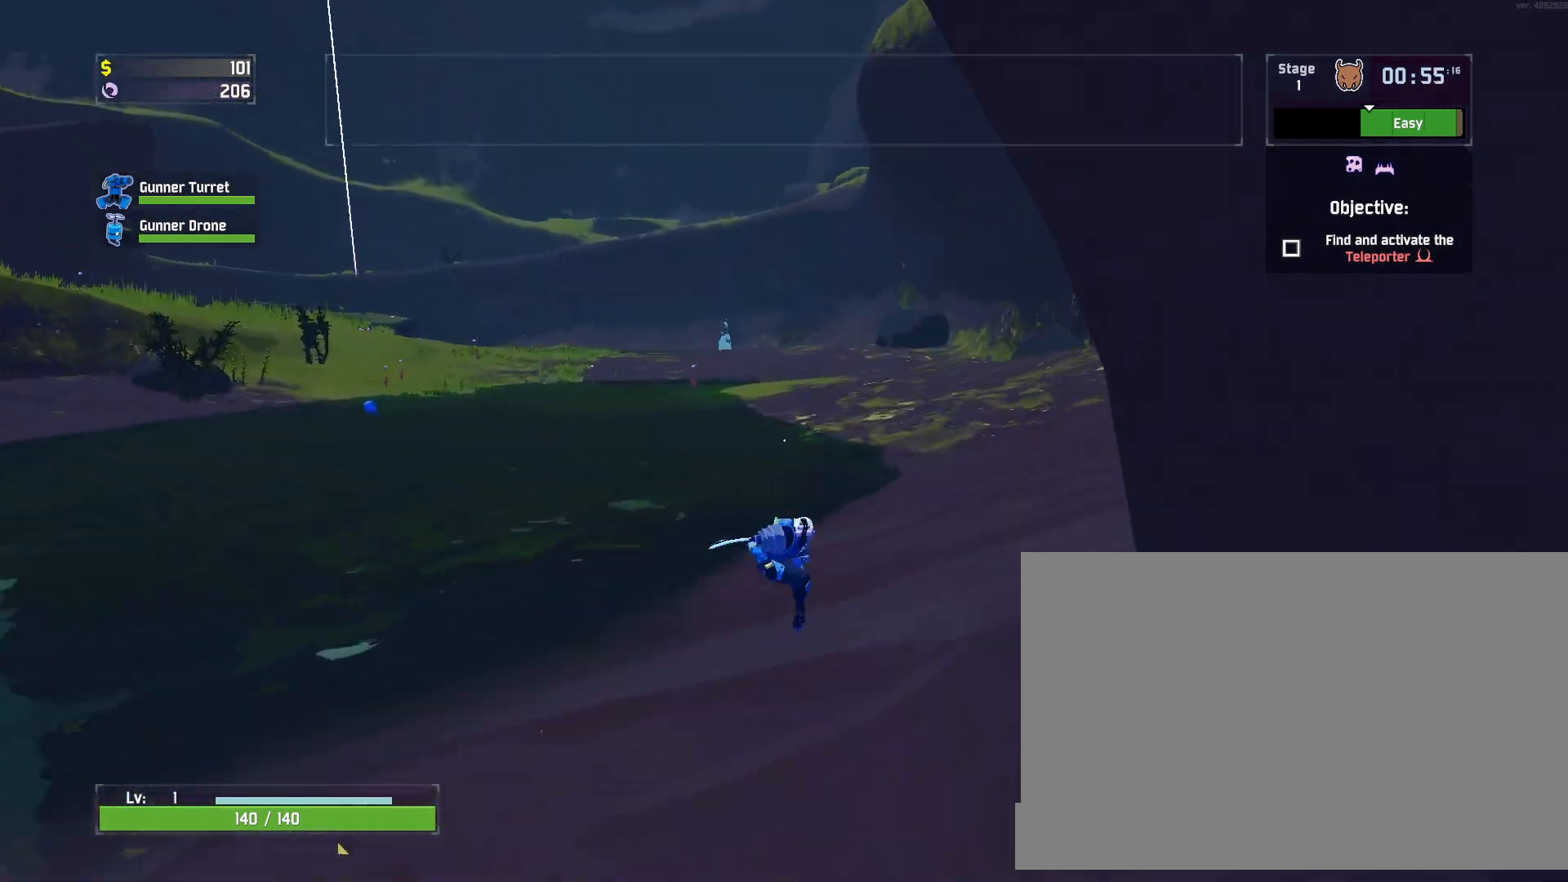
{"keys": ["shift", "w"], "mouse": [], "events": [[400, "shift", "down"], [417, "mouse_right", "up"]]}
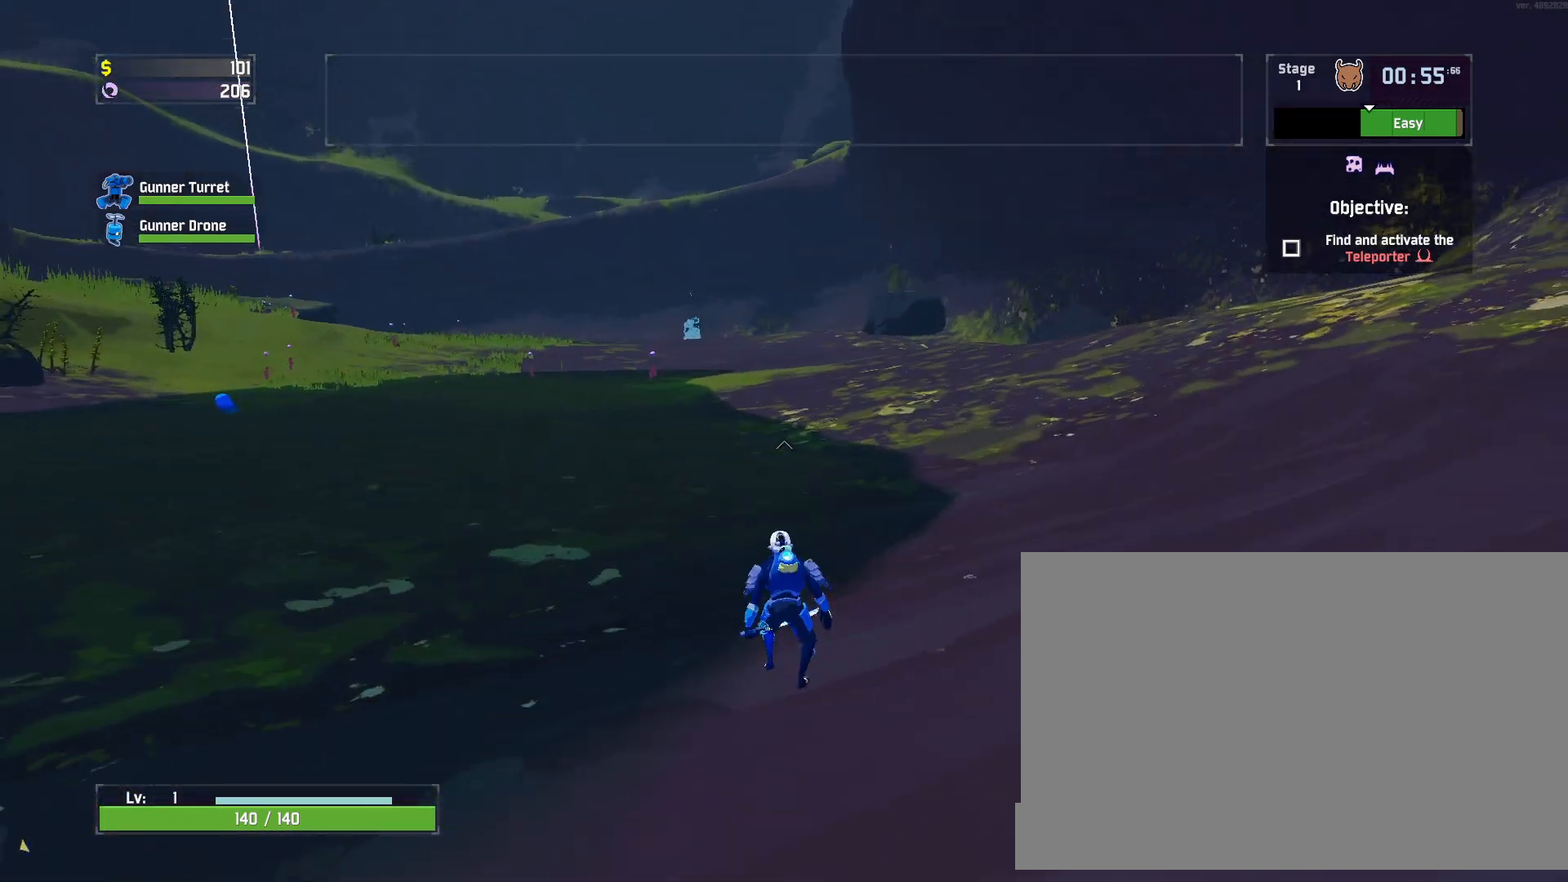
{"keys": ["e", "w"], "mouse": [], "events": [[17, "mouse_left", "down"], [33, "shift", "up"], [117, "mouse_left", "up"], [283, "e", "down"]]}
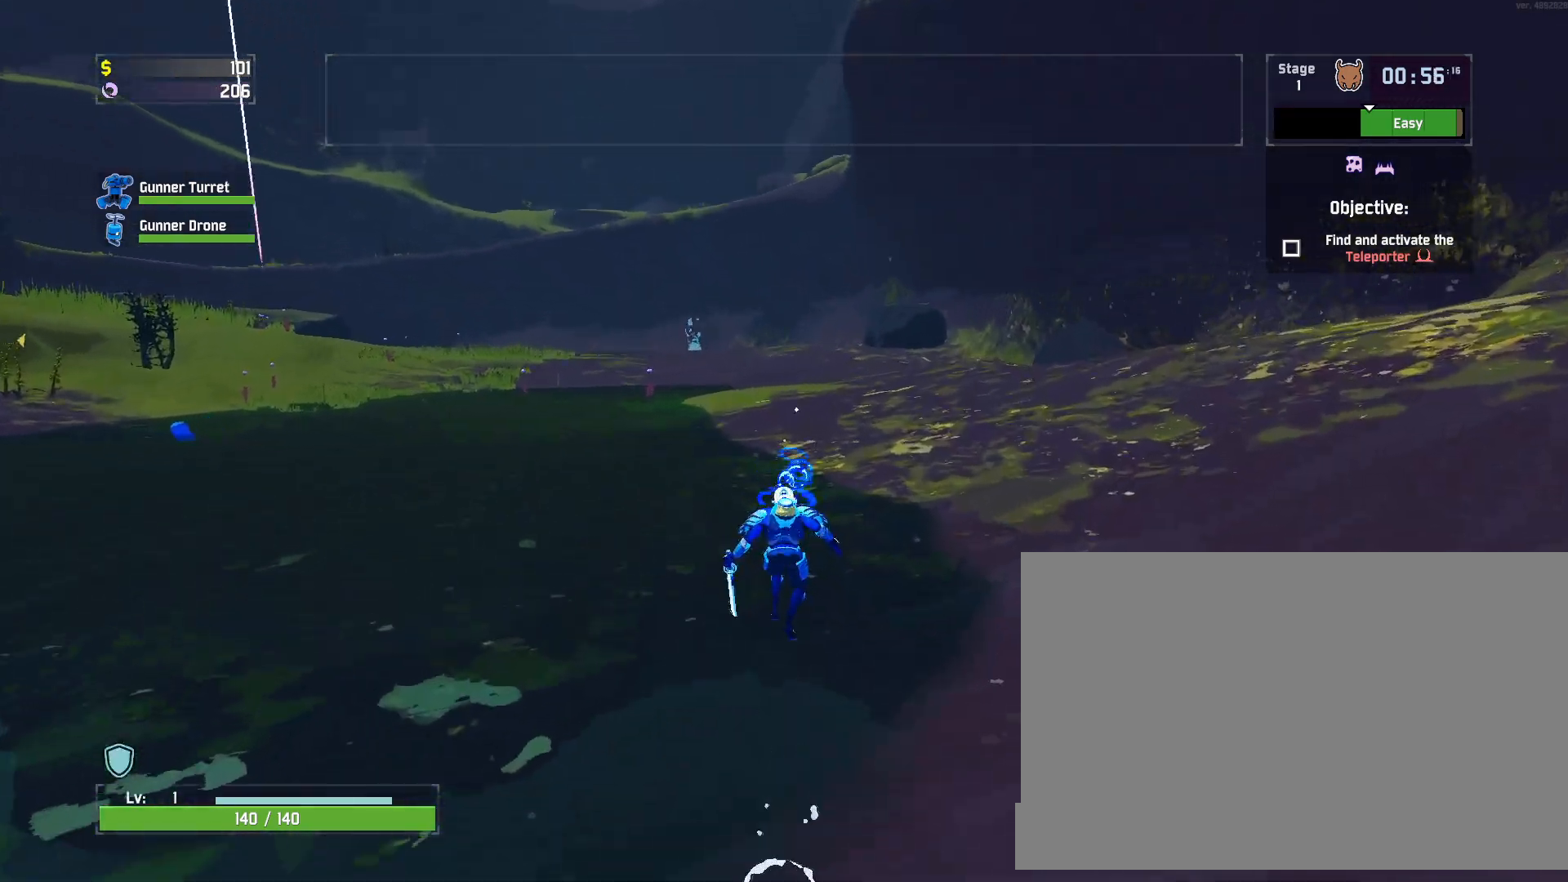
{"keys": ["shift", "w"], "mouse": [], "events": [[300, "e", "up"], [333, "space", "down"], [367, "shift", "down"], [500, "space", "up"]]}